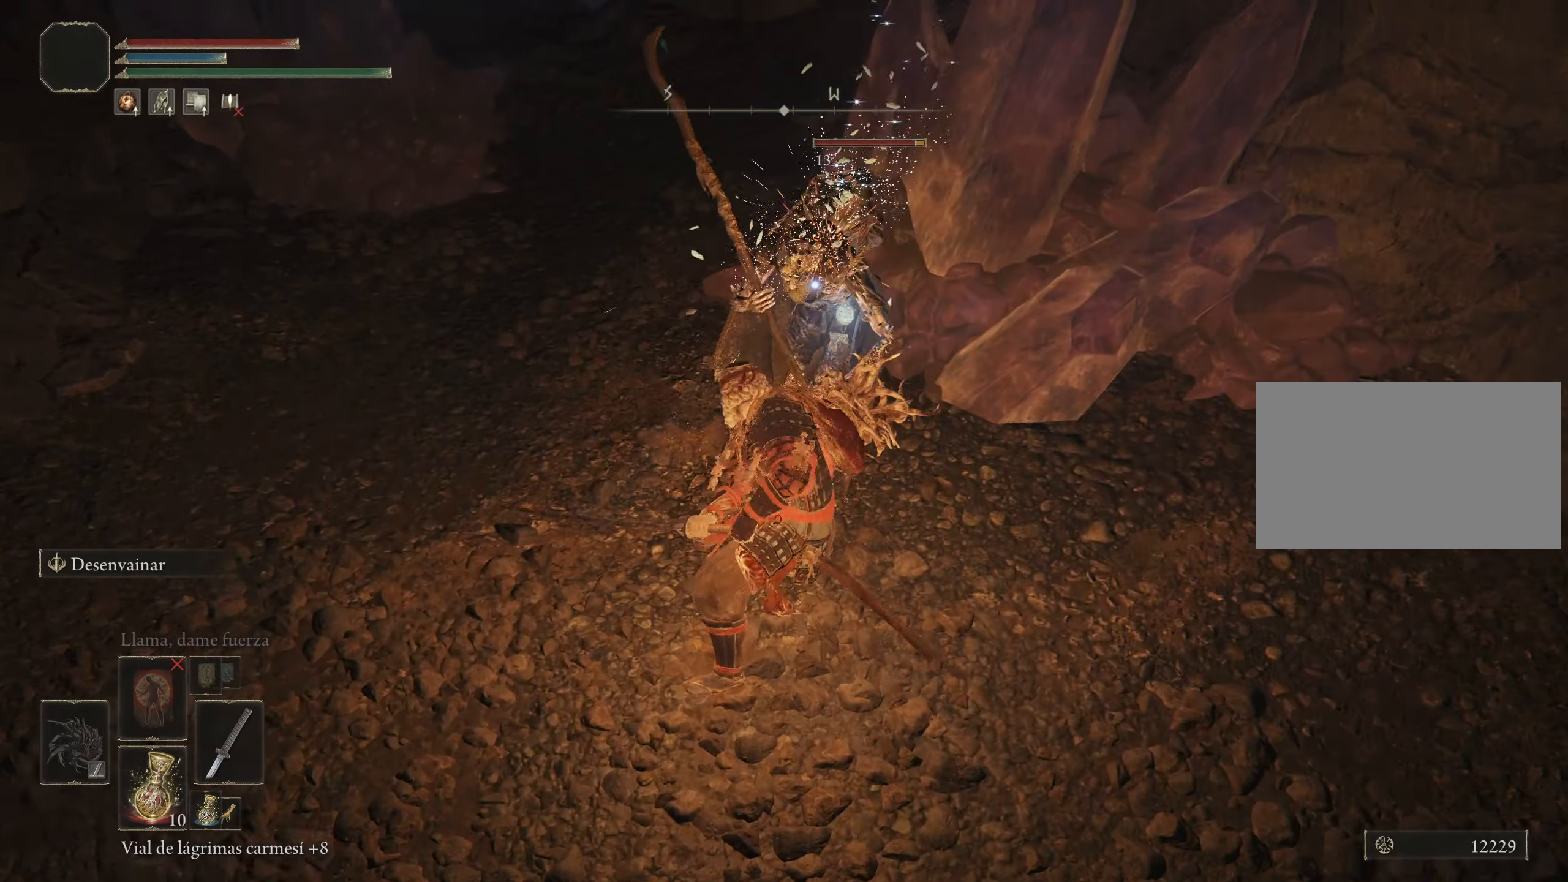
Gameplay with keyboard and mouse; each line is a JSON object with the keys and mouse buttons held at the frame after it. "events" lists presses ("down") and releases ("up") of "1", "2", "3", "4", "5", "a", "alt", "c", "caps_lock", "ctrl", "d", "e", "f", "g", "q", "r", "s", "shift", "space", "t", "tab", "v", "w", "x", "z" and "mouse_wheel" between this image and that frame as [ms after this image, input, new state], when the widget could be followed in between. "mouse_wheel" = the "wheel" button of the "mouse" list. No other keys are recorded. "wheel" means that the mouse wheel is clicked or scrolled. Not read: mouse_move.
{"keys": ["w"], "mouse": [], "events": []}
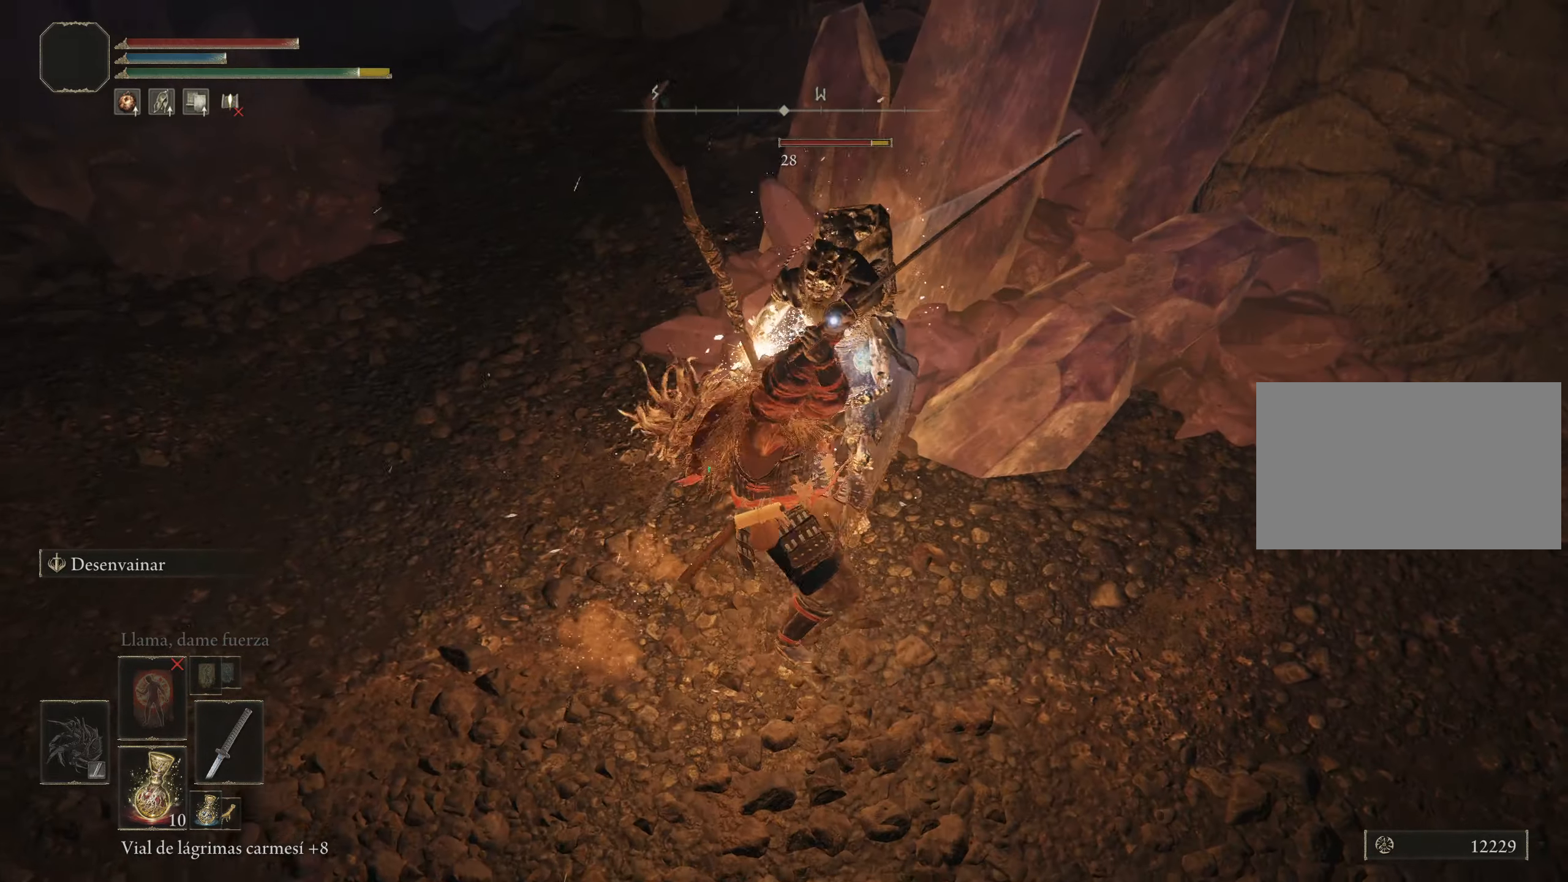
{"keys": ["a", "space", "w"], "mouse": [], "events": [[200, "a", "down"], [250, "mouse_wheel", "down"], [350, "mouse_wheel", "up"], [450, "space", "down"]]}
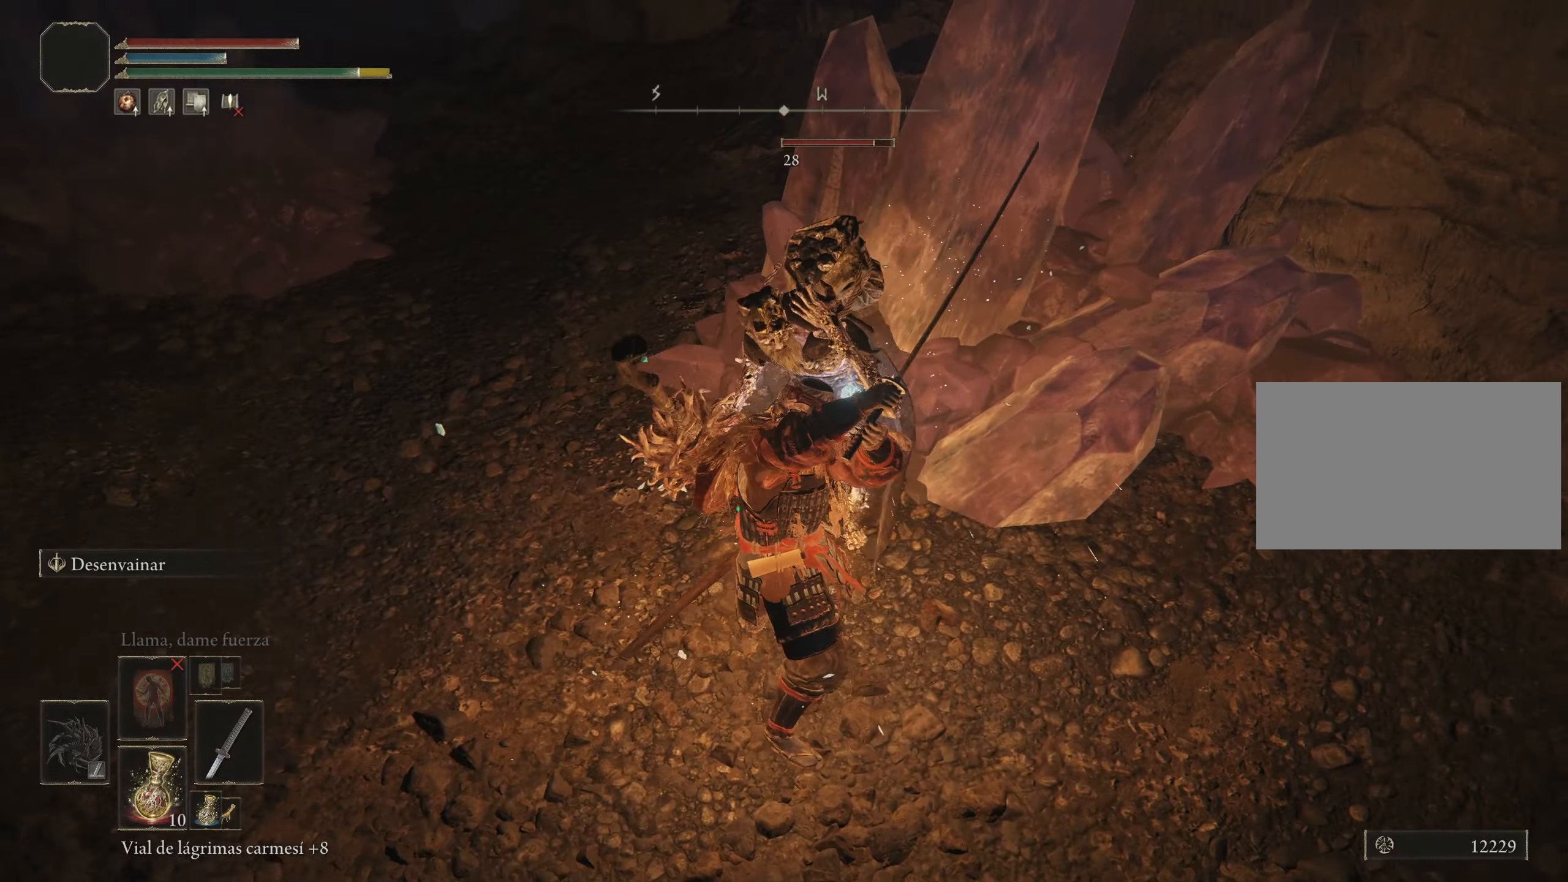
{"keys": ["space", "w"], "mouse": [], "events": [[367, "a", "up"]]}
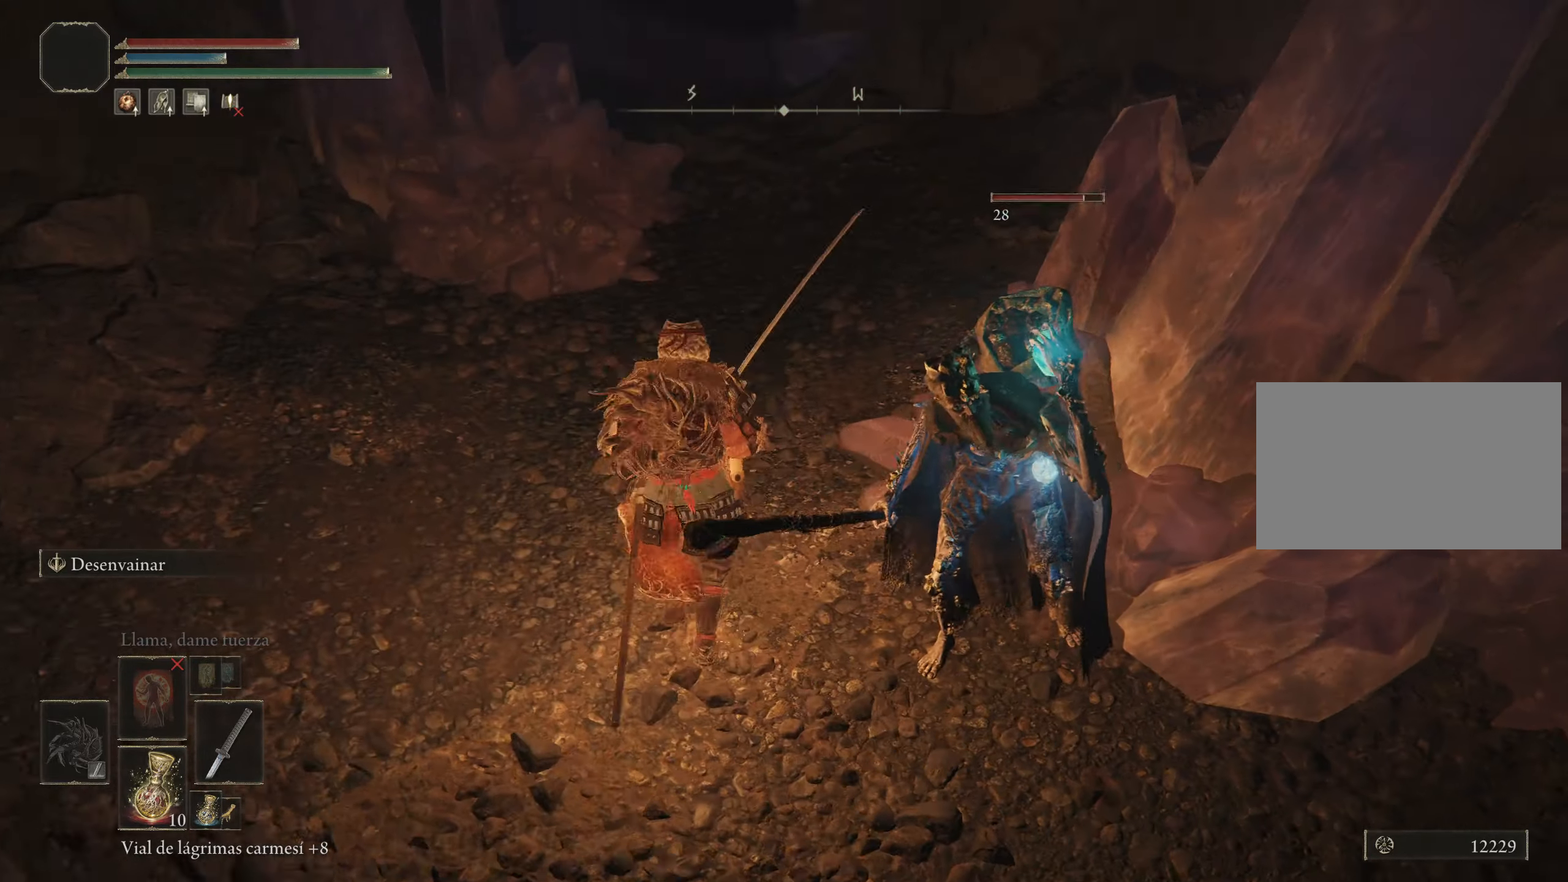
{"keys": ["space", "w"], "mouse": [], "events": []}
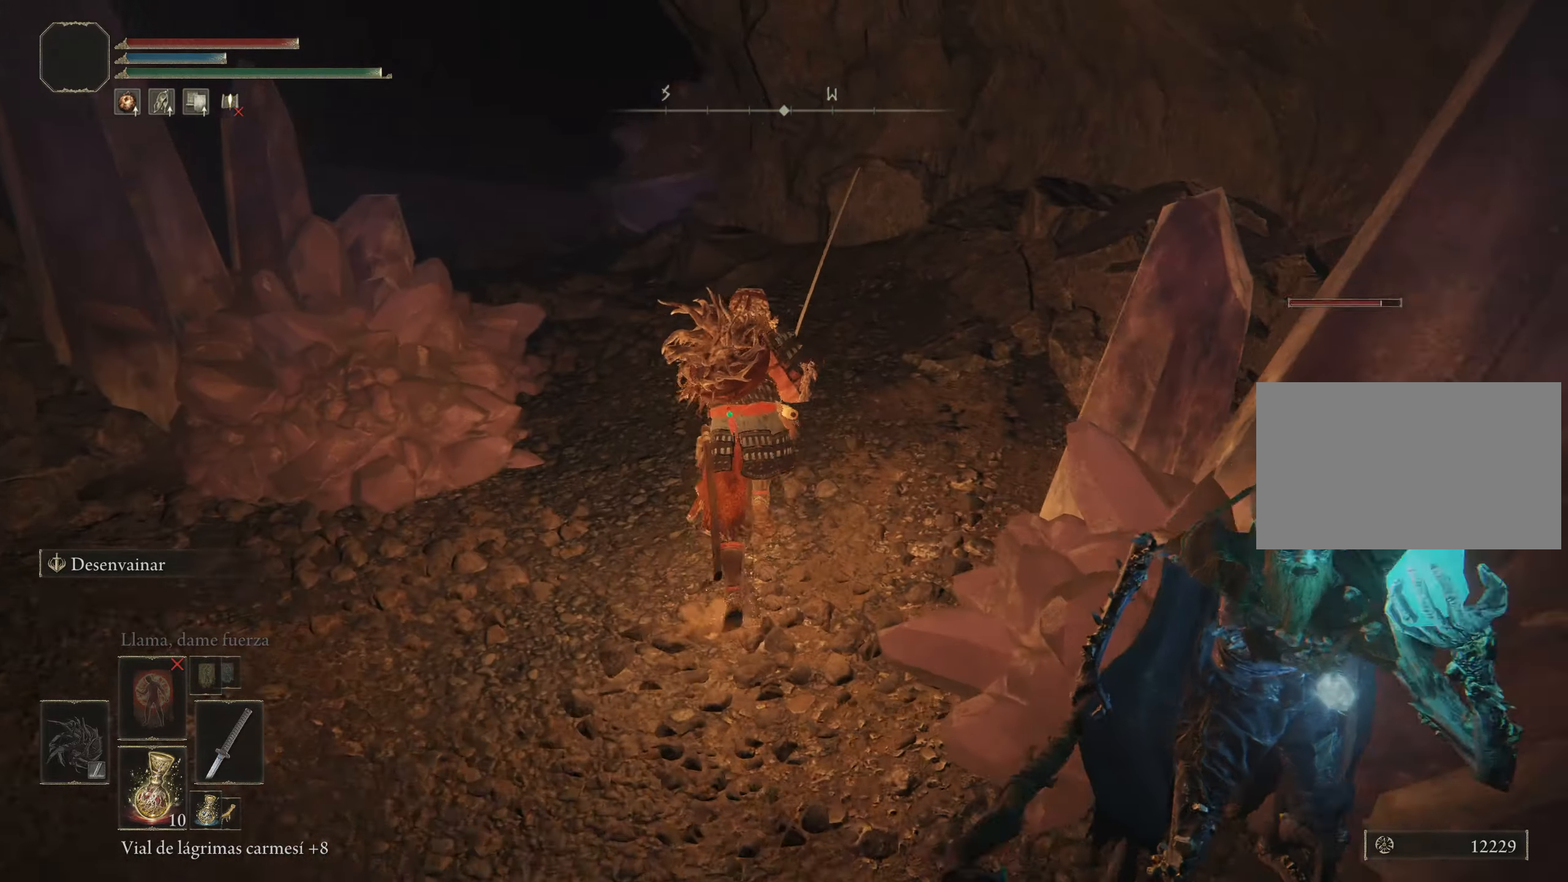
{"keys": ["space", "w"], "mouse": [], "events": []}
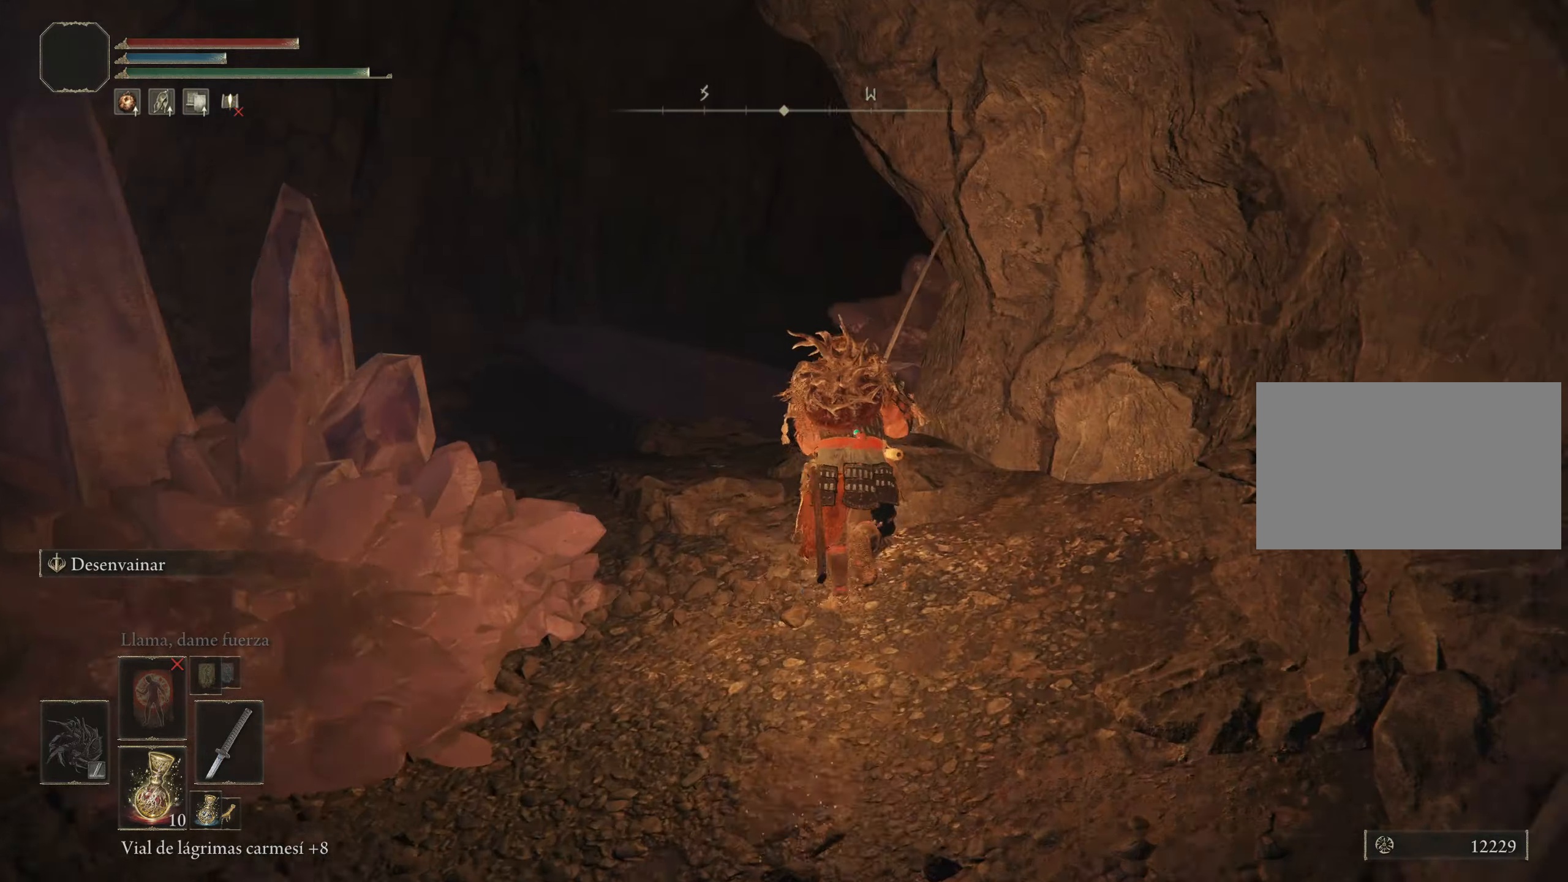
{"keys": ["space", "w"], "mouse": [], "events": []}
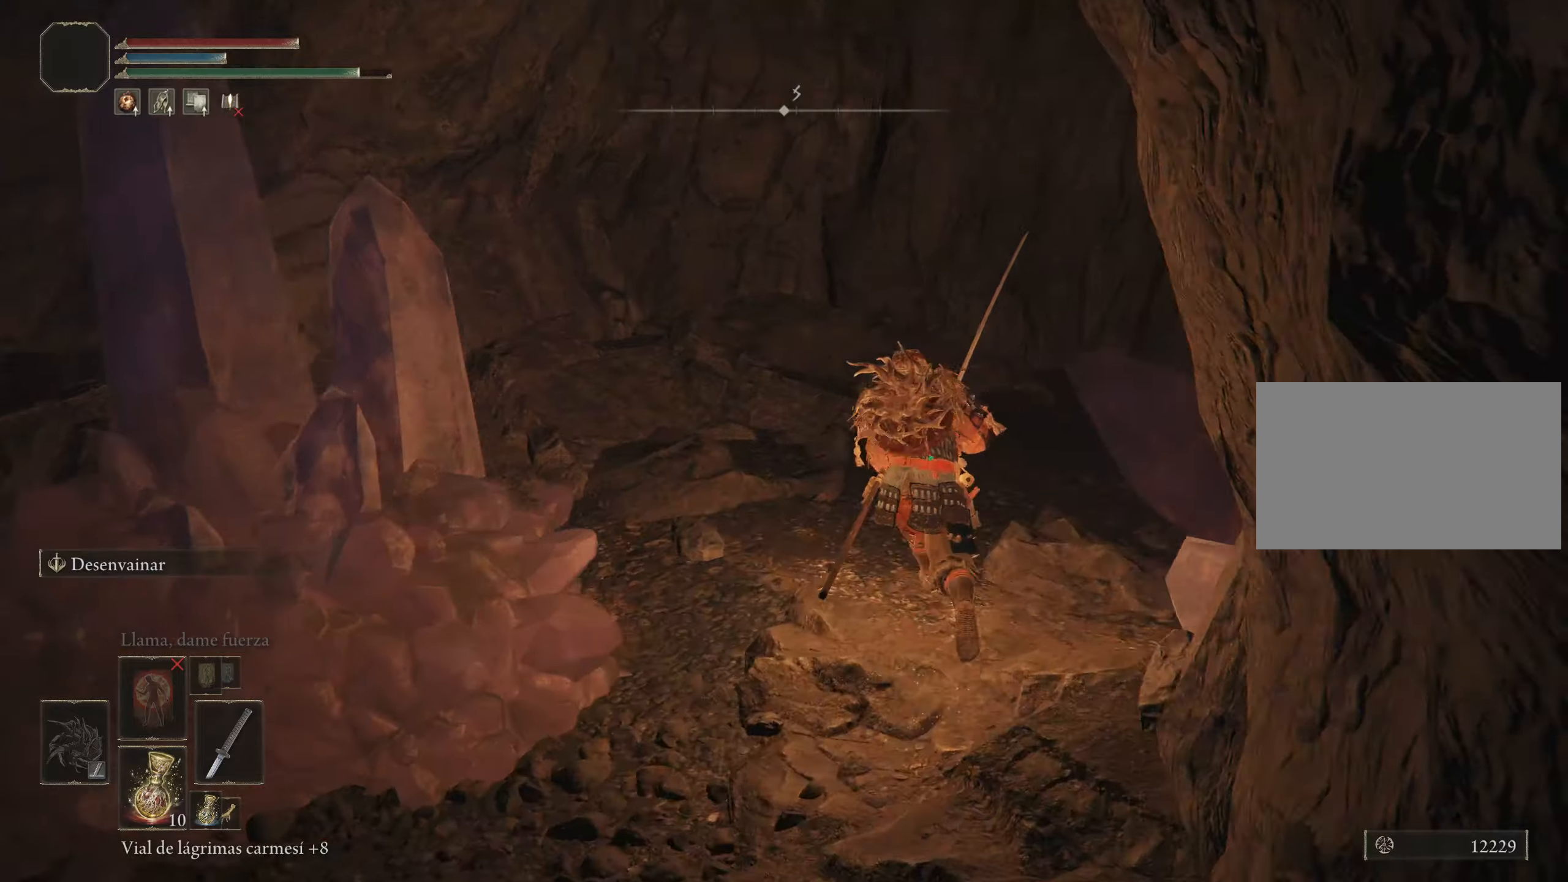
{"keys": ["a", "space", "w"], "mouse": [], "events": [[50, "a", "down"]]}
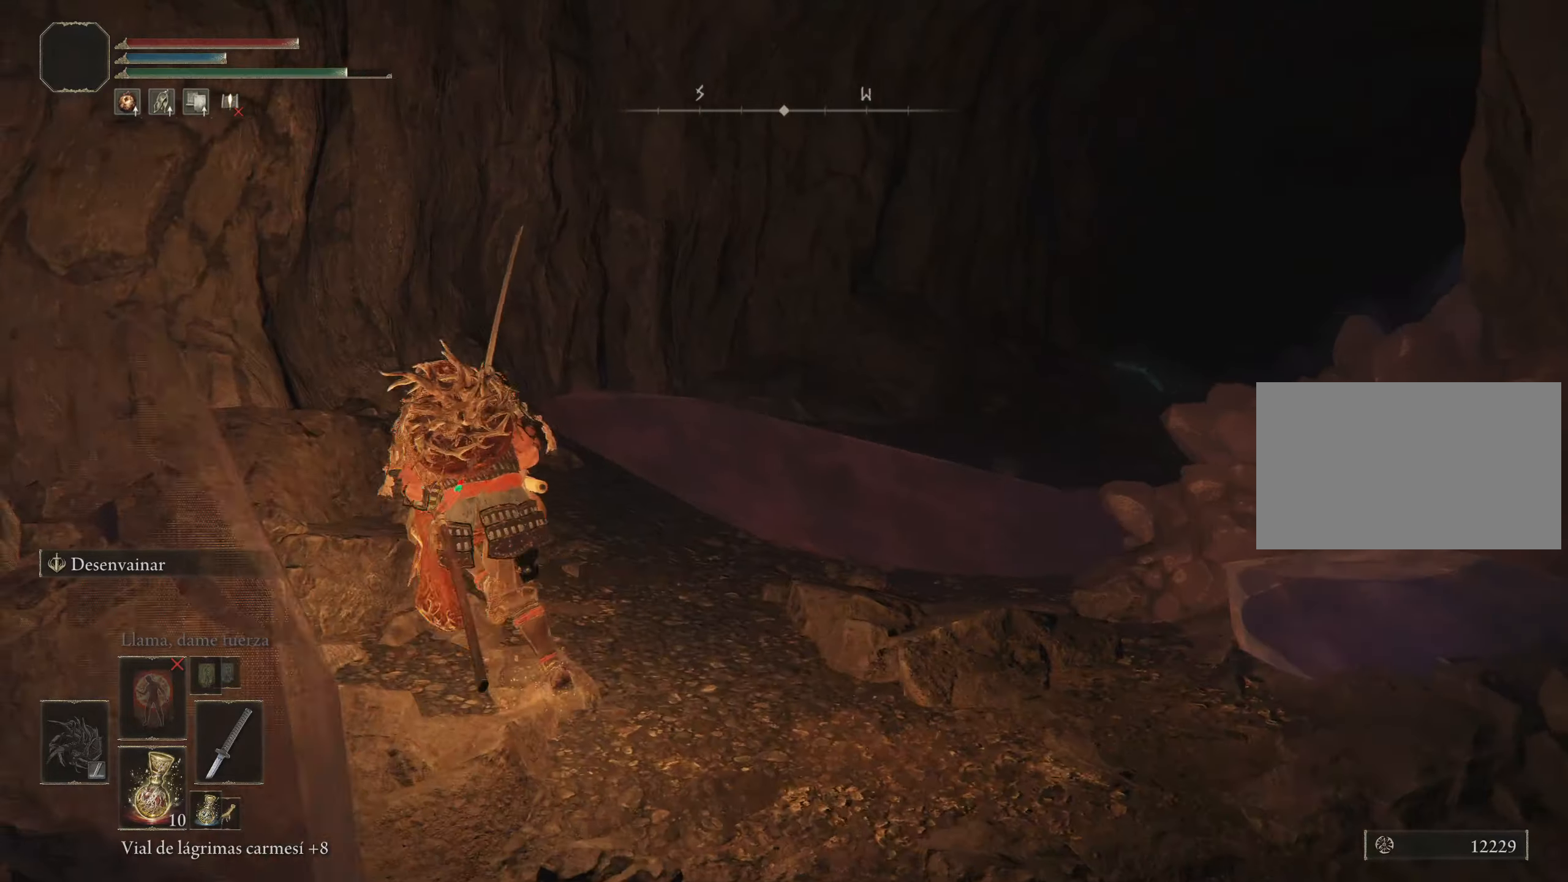
{"keys": ["f", "space", "w"], "mouse": [], "events": [[17, "a", "up"], [434, "f", "down"]]}
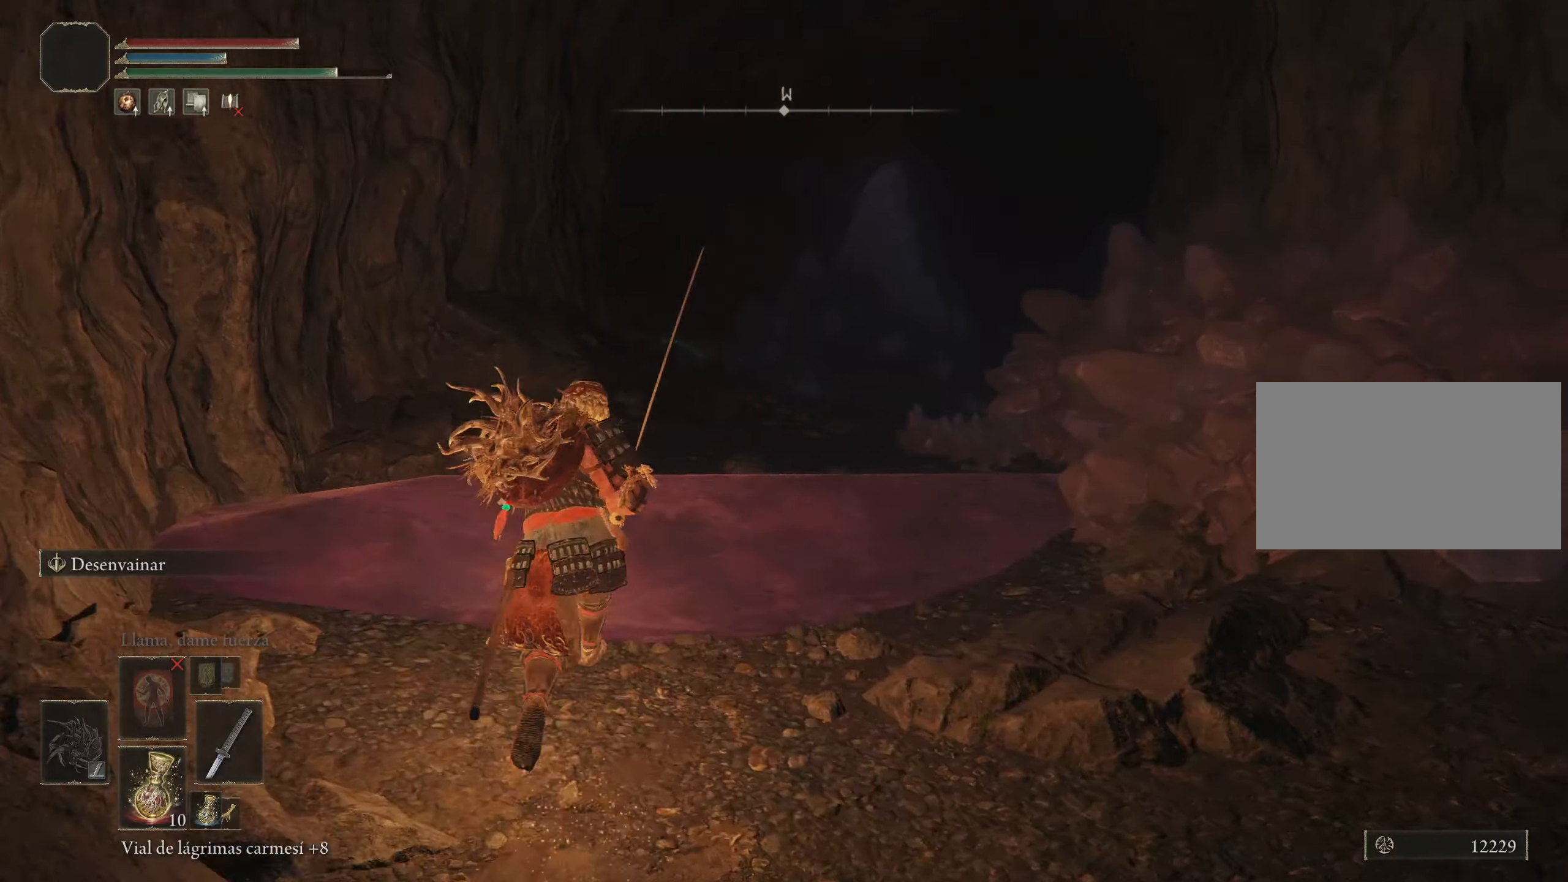
{"keys": ["space", "w"], "mouse": [], "events": [[217, "f", "up"]]}
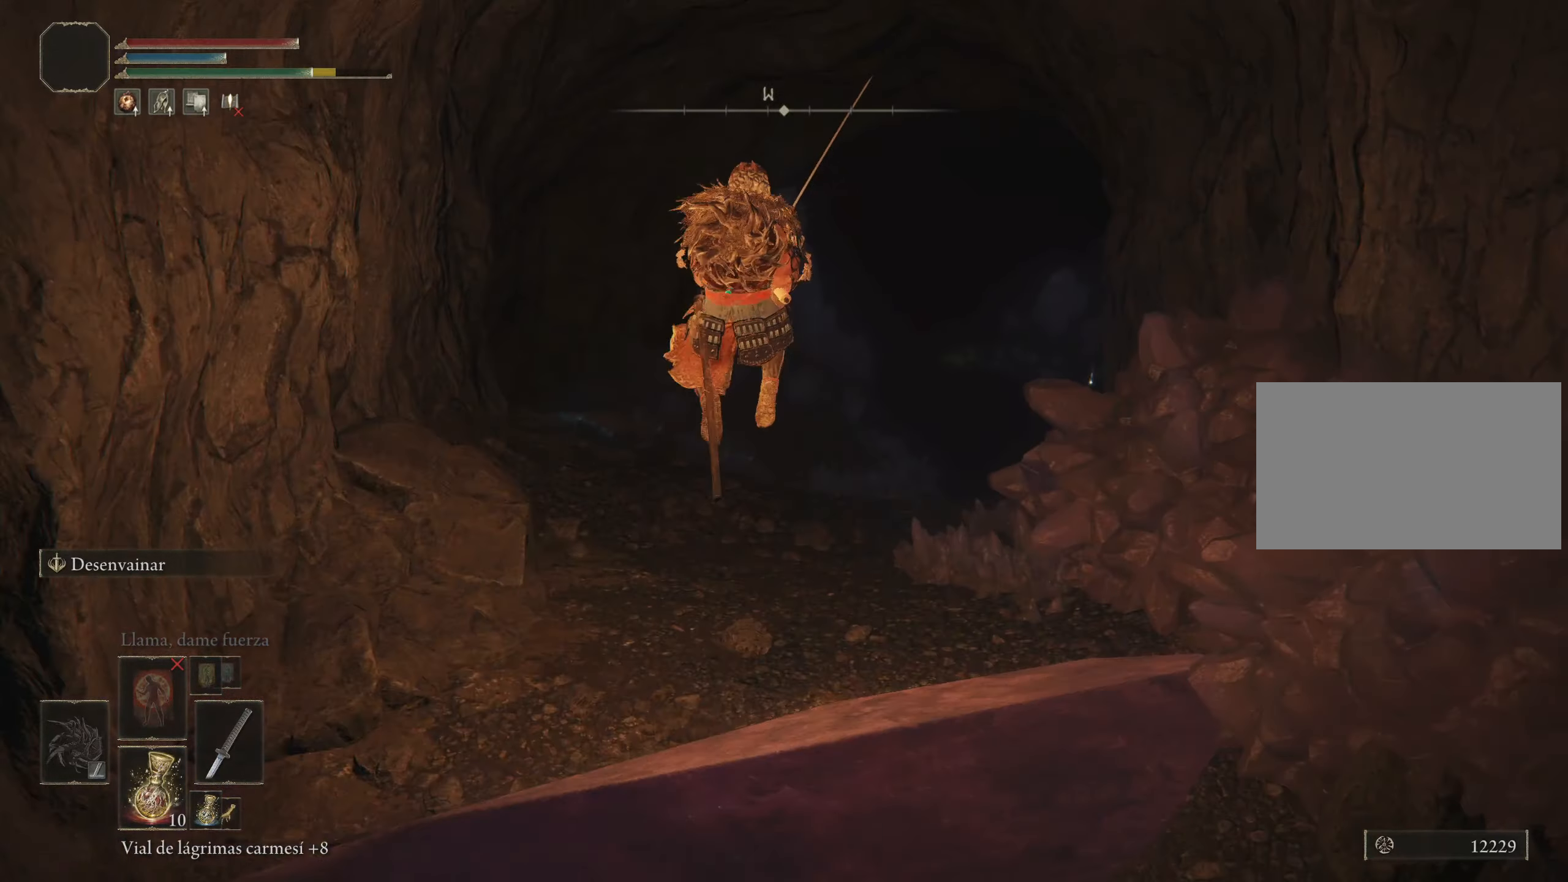
{"keys": ["space", "w"], "mouse": [], "events": []}
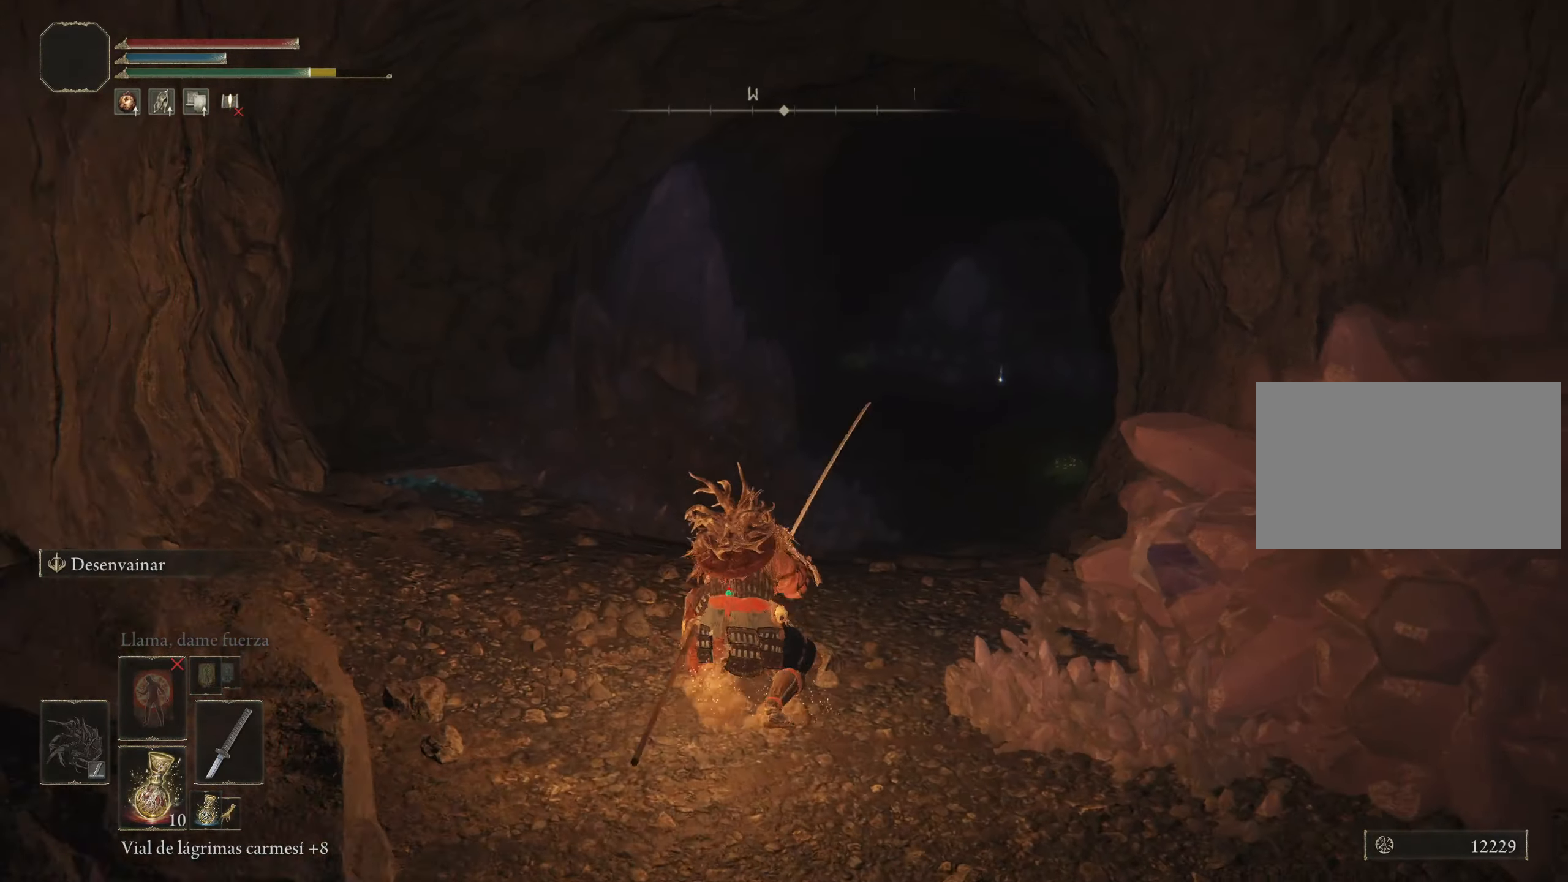
{"keys": ["space", "w"], "mouse": [], "events": []}
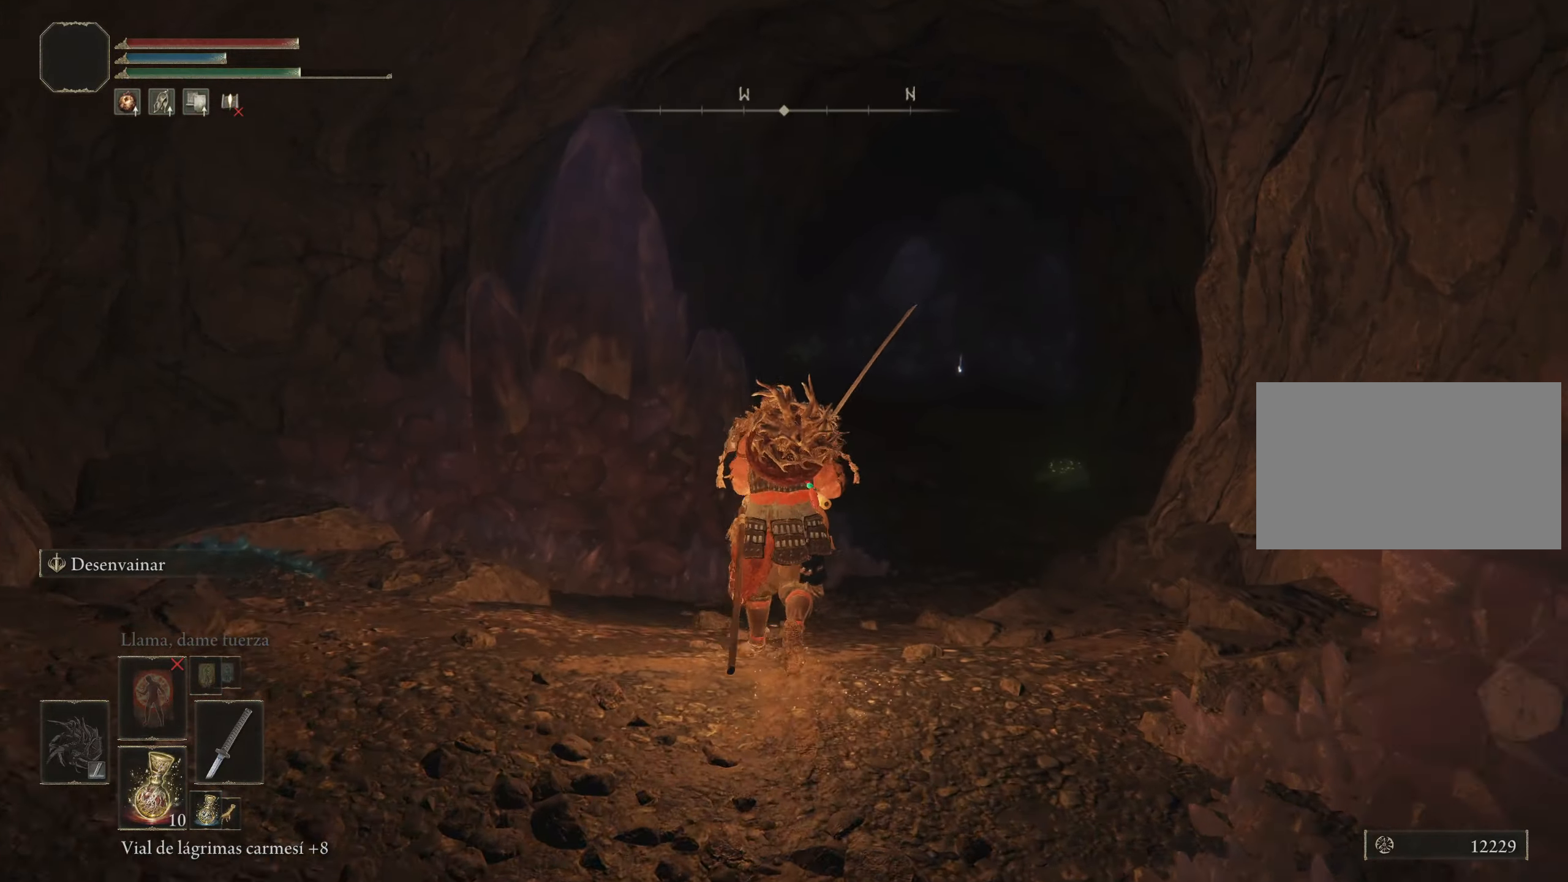
{"keys": ["space", "w"], "mouse": [], "events": []}
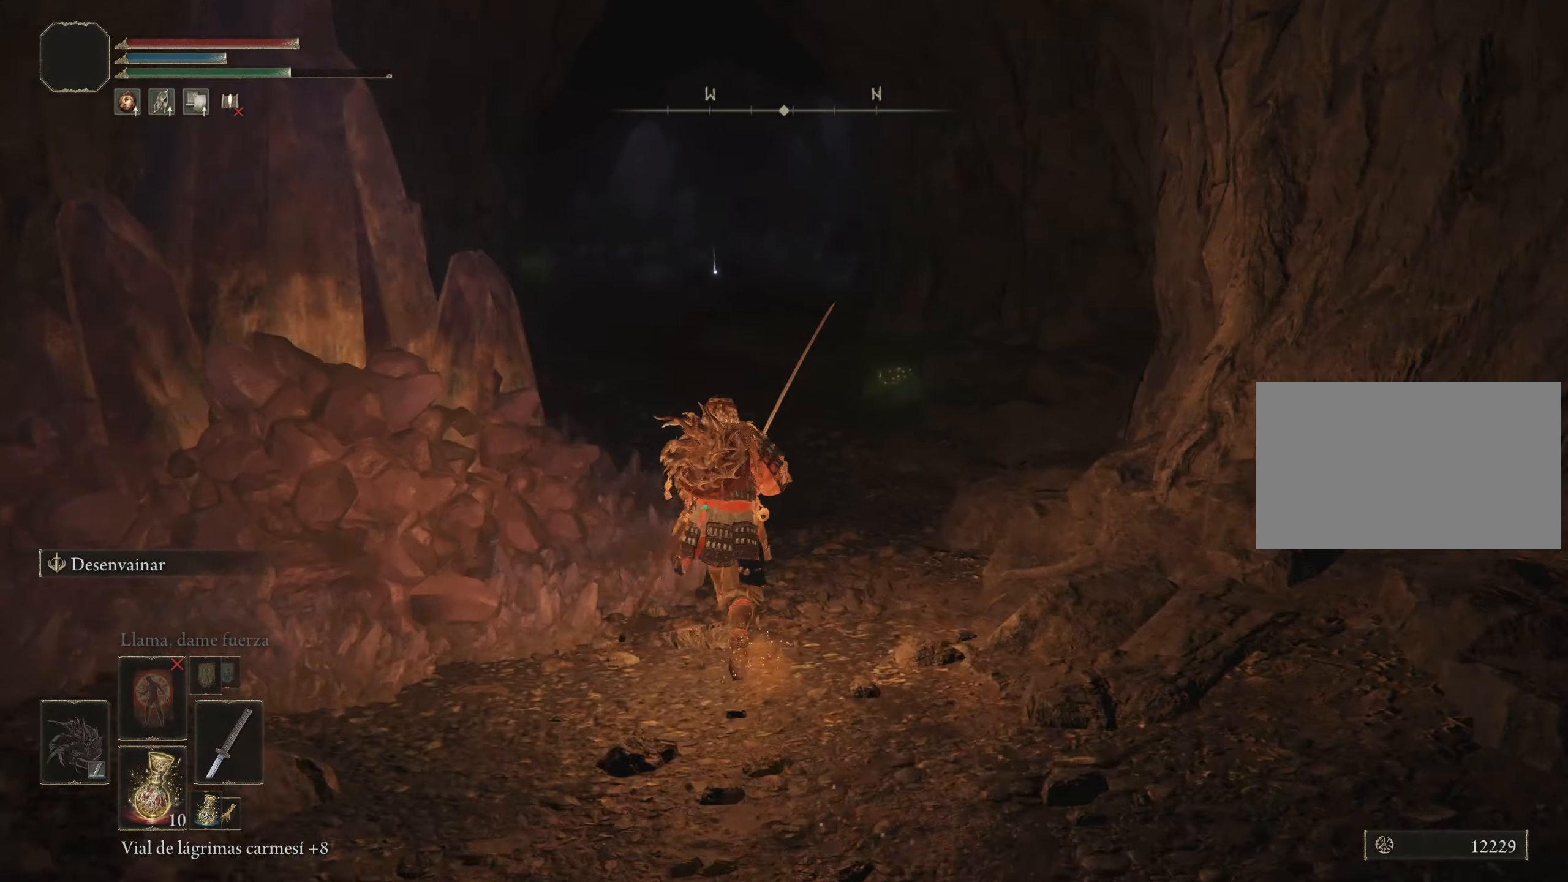
{"keys": ["space", "w"], "mouse": [], "events": []}
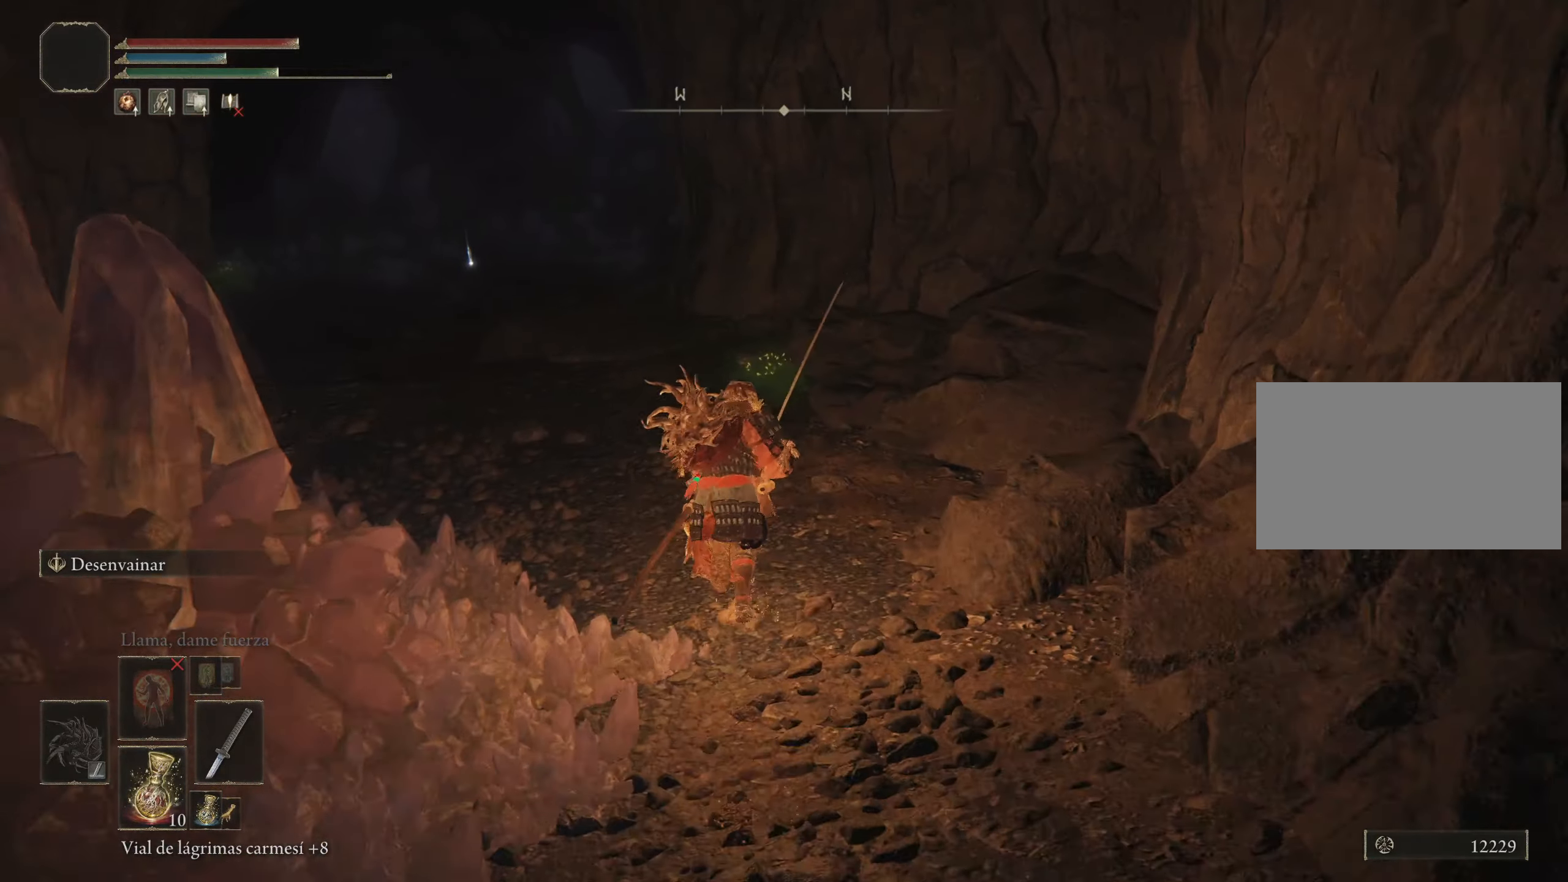
{"keys": ["space", "w"], "mouse": [], "events": [[100, "q", "down"], [200, "q", "up"], [300, "q", "down"], [400, "q", "up"]]}
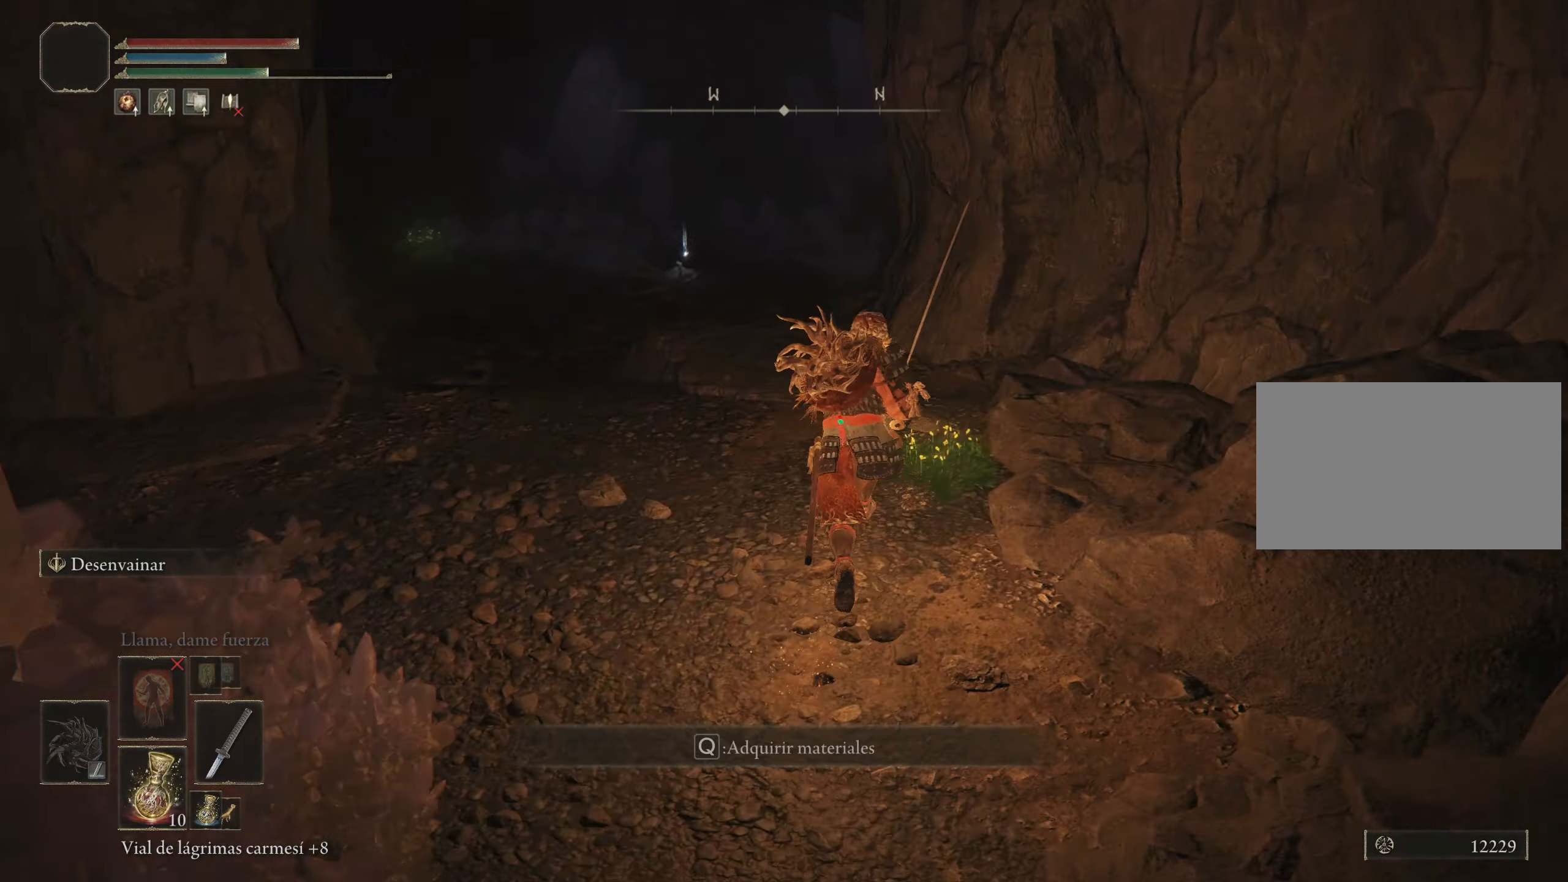
{"keys": ["space", "w"], "mouse": [], "events": [[33, "q", "down"], [183, "q", "up"]]}
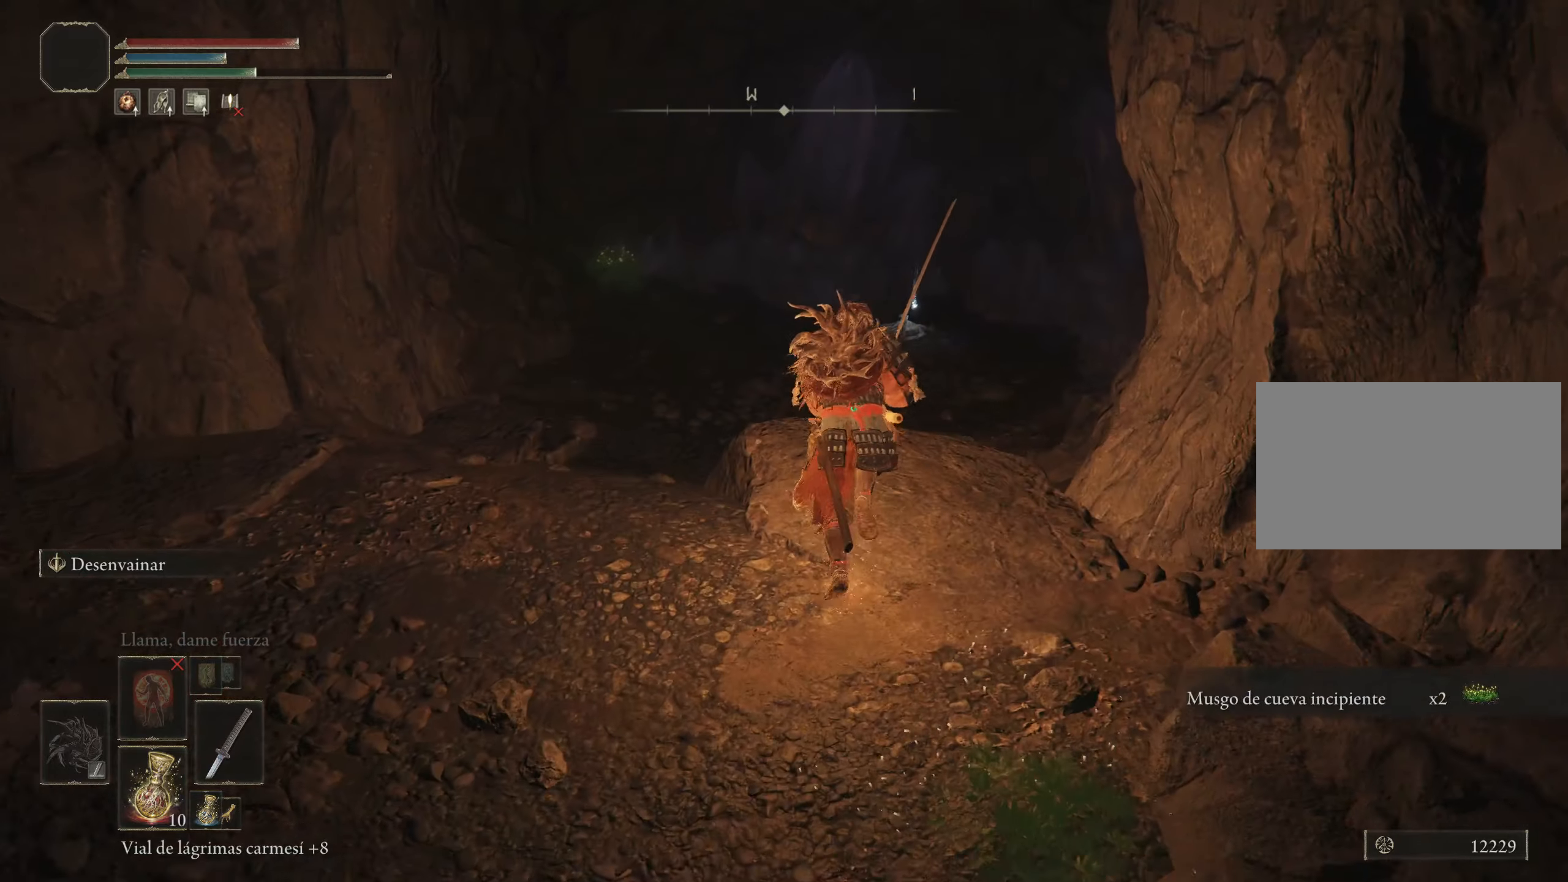
{"keys": ["space", "w"], "mouse": [], "events": []}
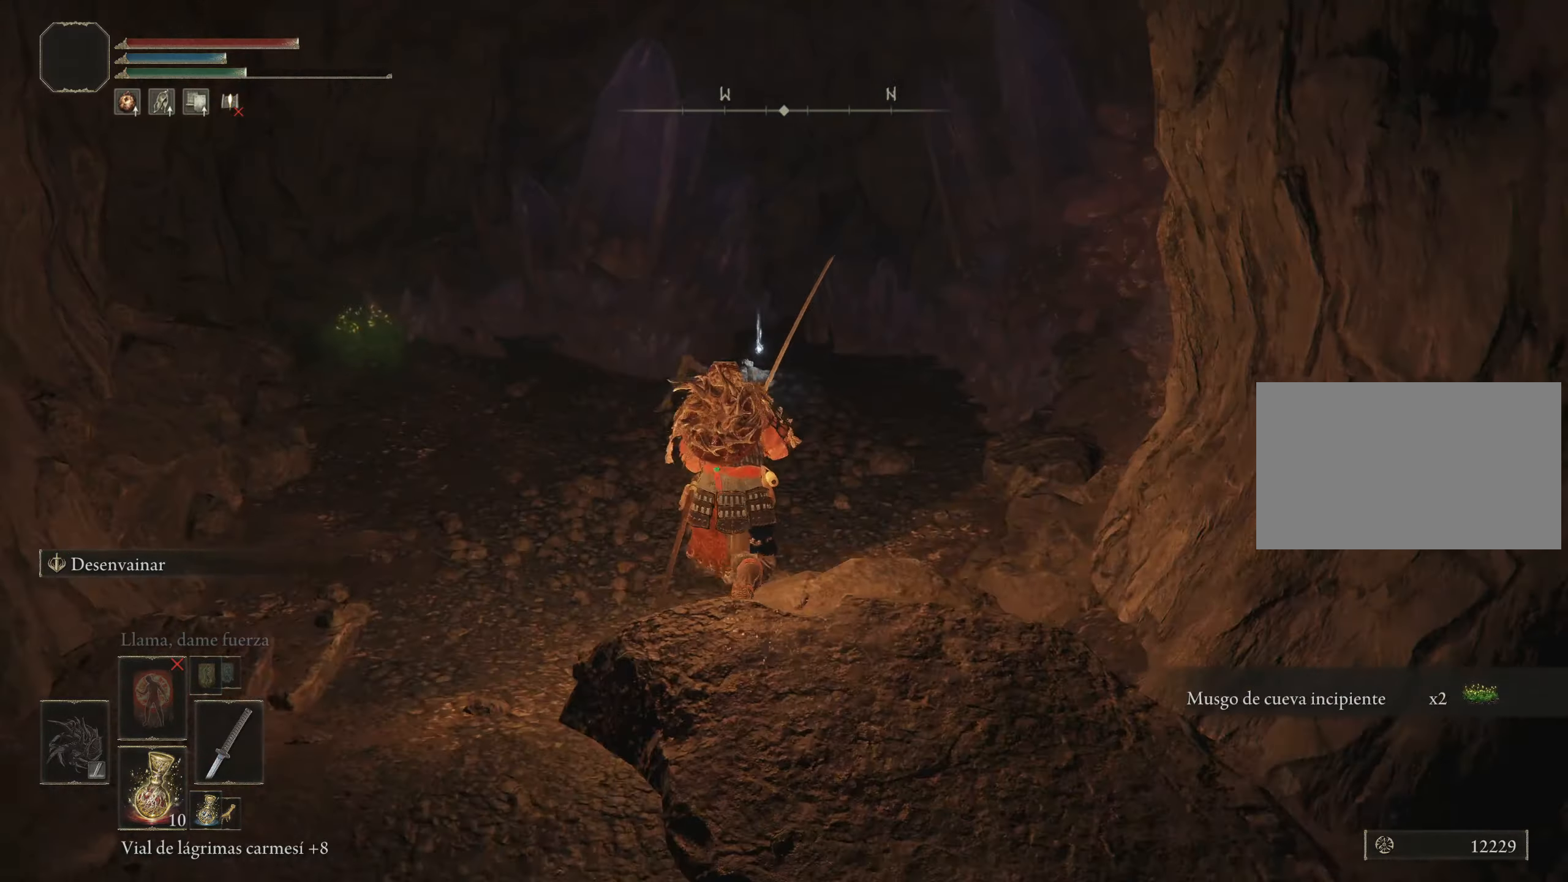
{"keys": ["space", "w"], "mouse": [], "events": [[400, "q", "down"], [450, "q", "up"]]}
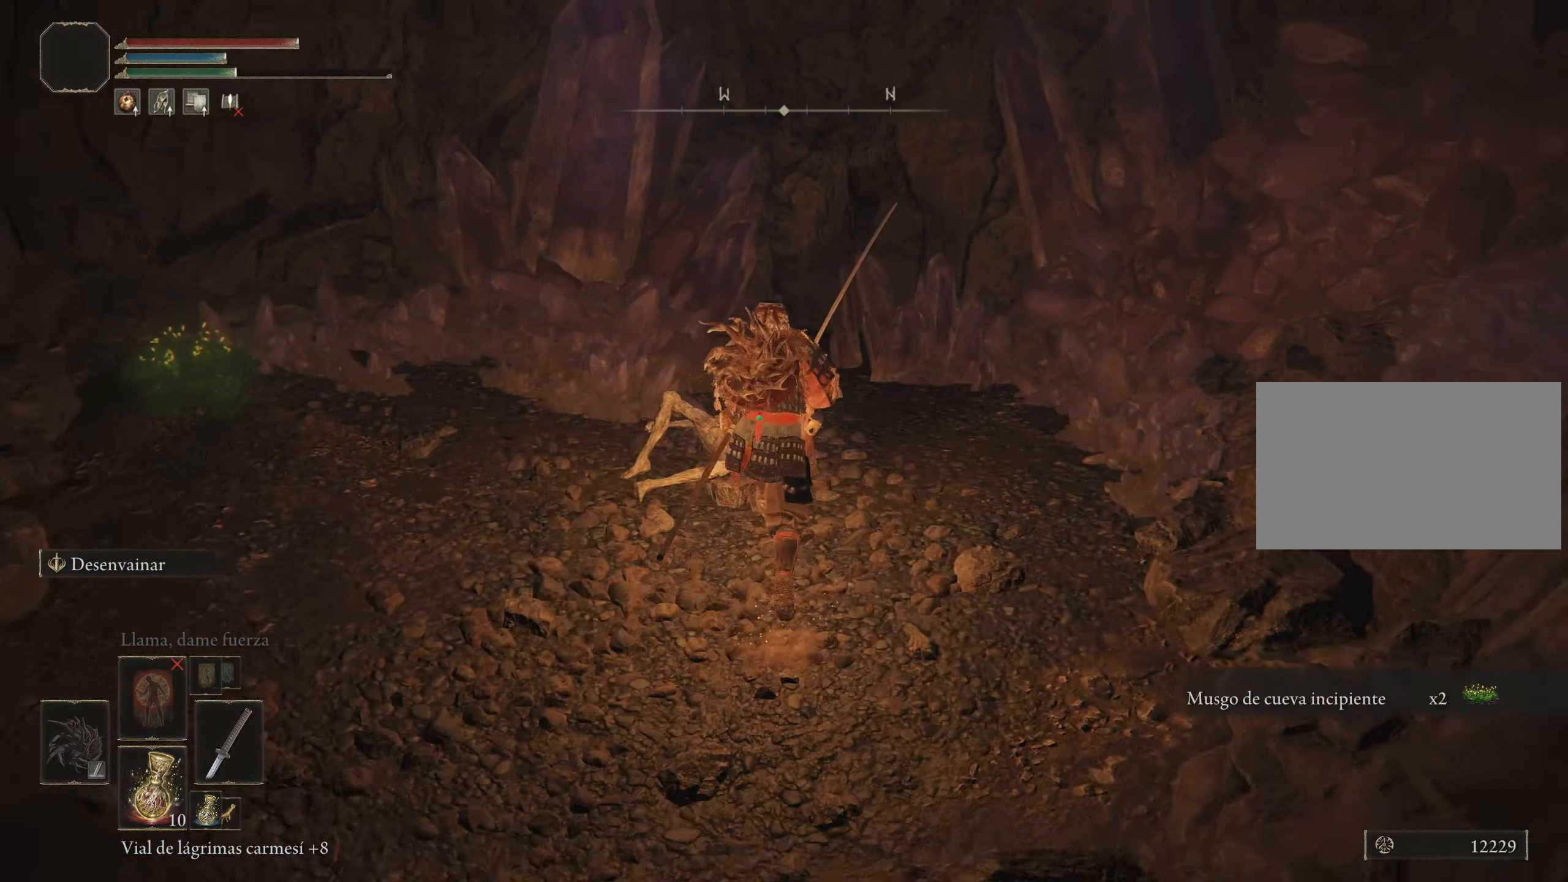
{"keys": ["q", "space", "w"], "mouse": [], "events": [[66, "q", "down"], [166, "q", "up"], [266, "q", "down"], [350, "q", "up"], [450, "q", "down"]]}
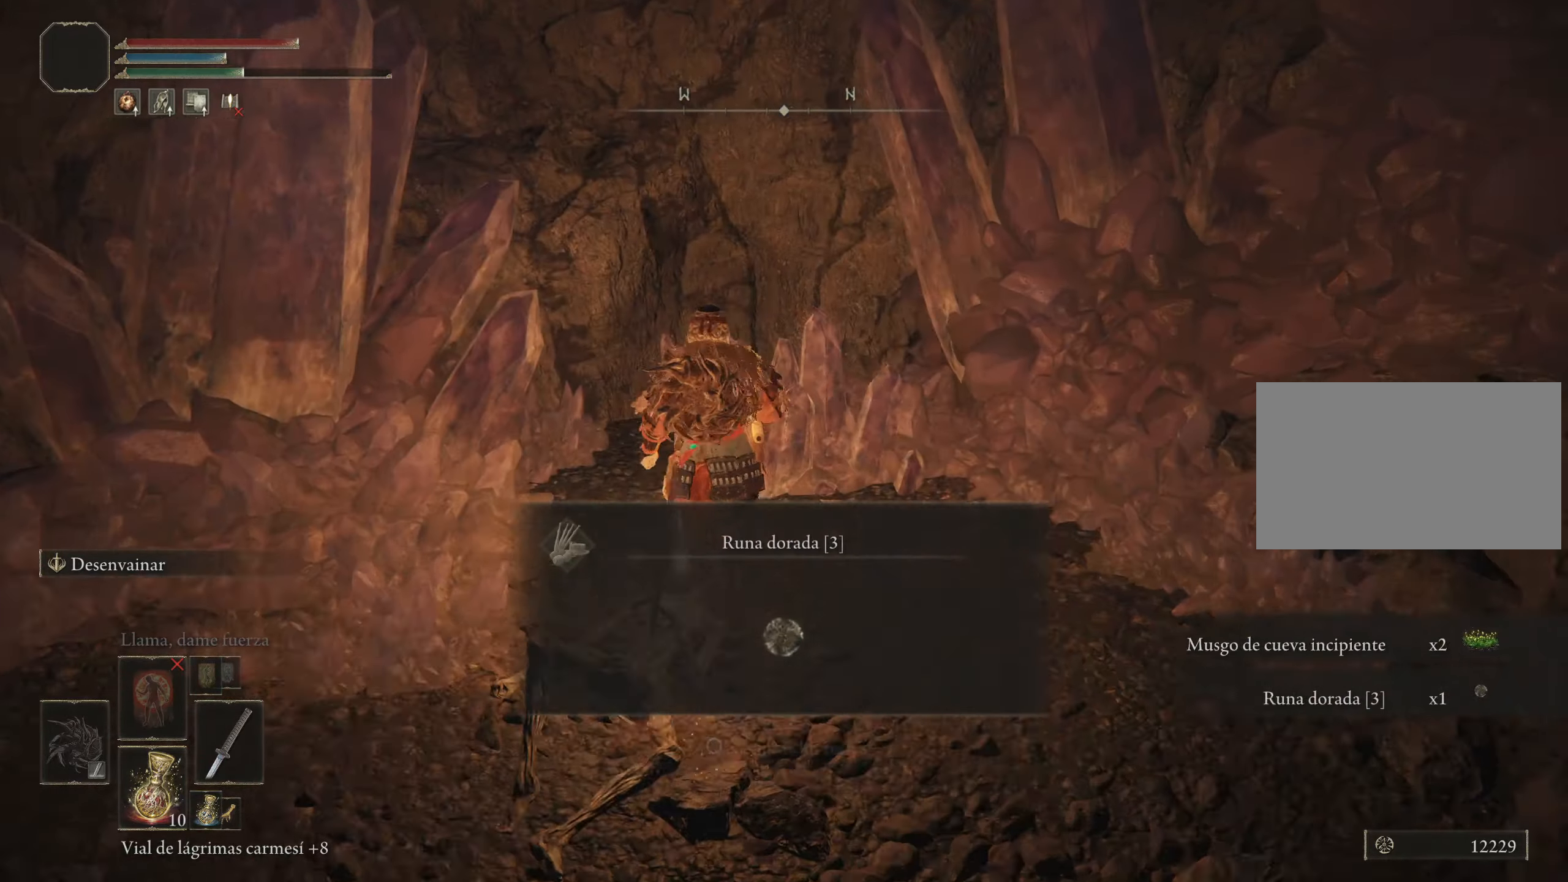
{"keys": ["space", "w"], "mouse": [], "events": [[50, "q", "up"], [150, "q", "down"], [233, "space", "up"], [283, "q", "up"], [416, "space", "down"]]}
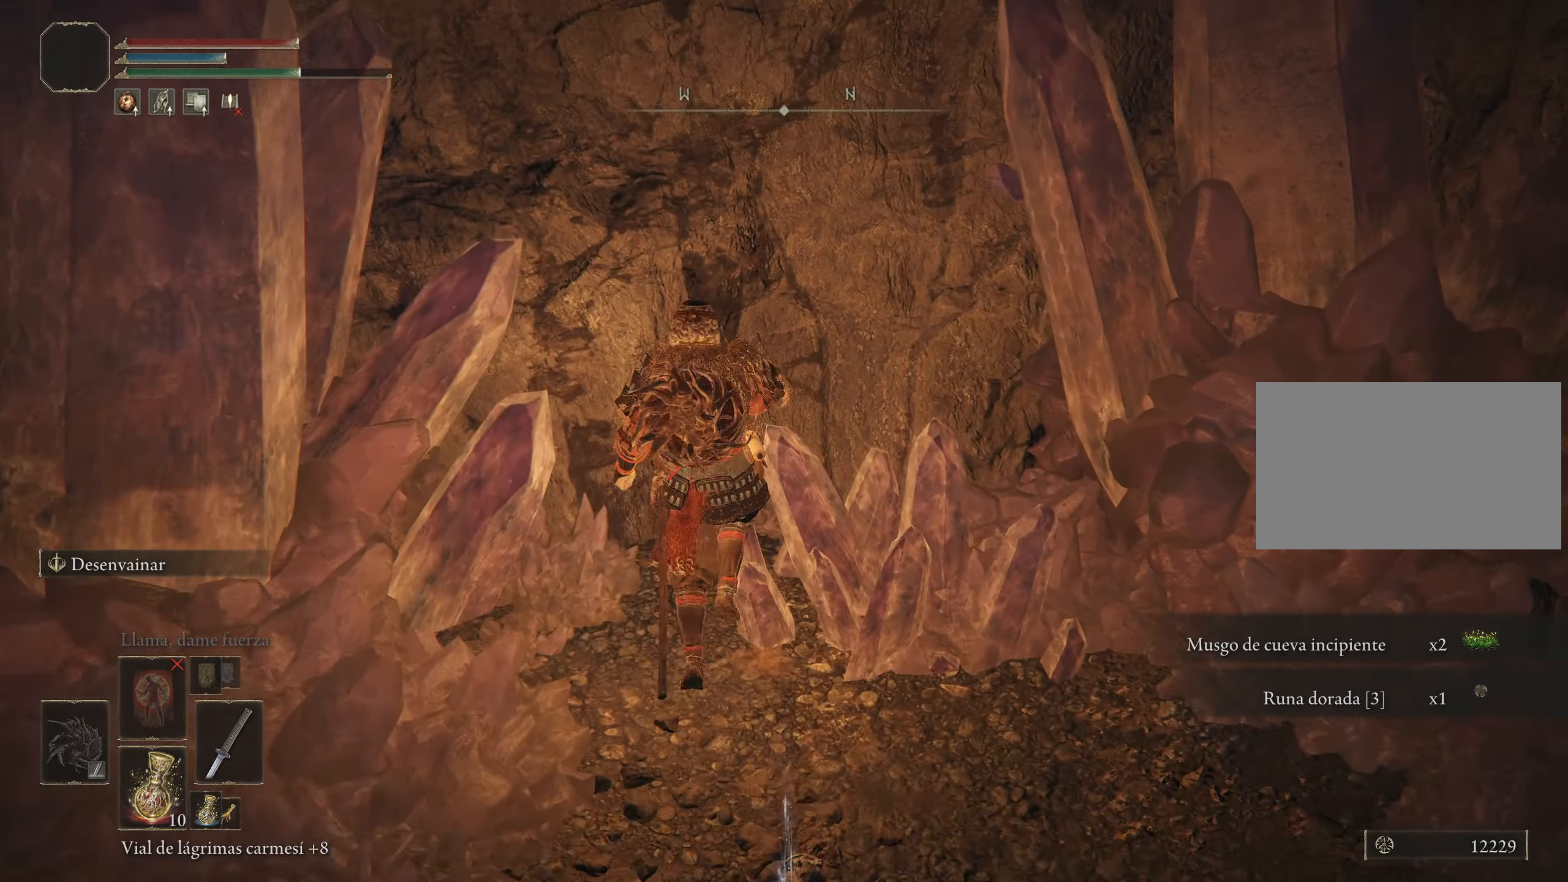
{"keys": ["w"], "mouse": [], "events": [[16, "space", "up"], [150, "space", "down"], [300, "space", "up"]]}
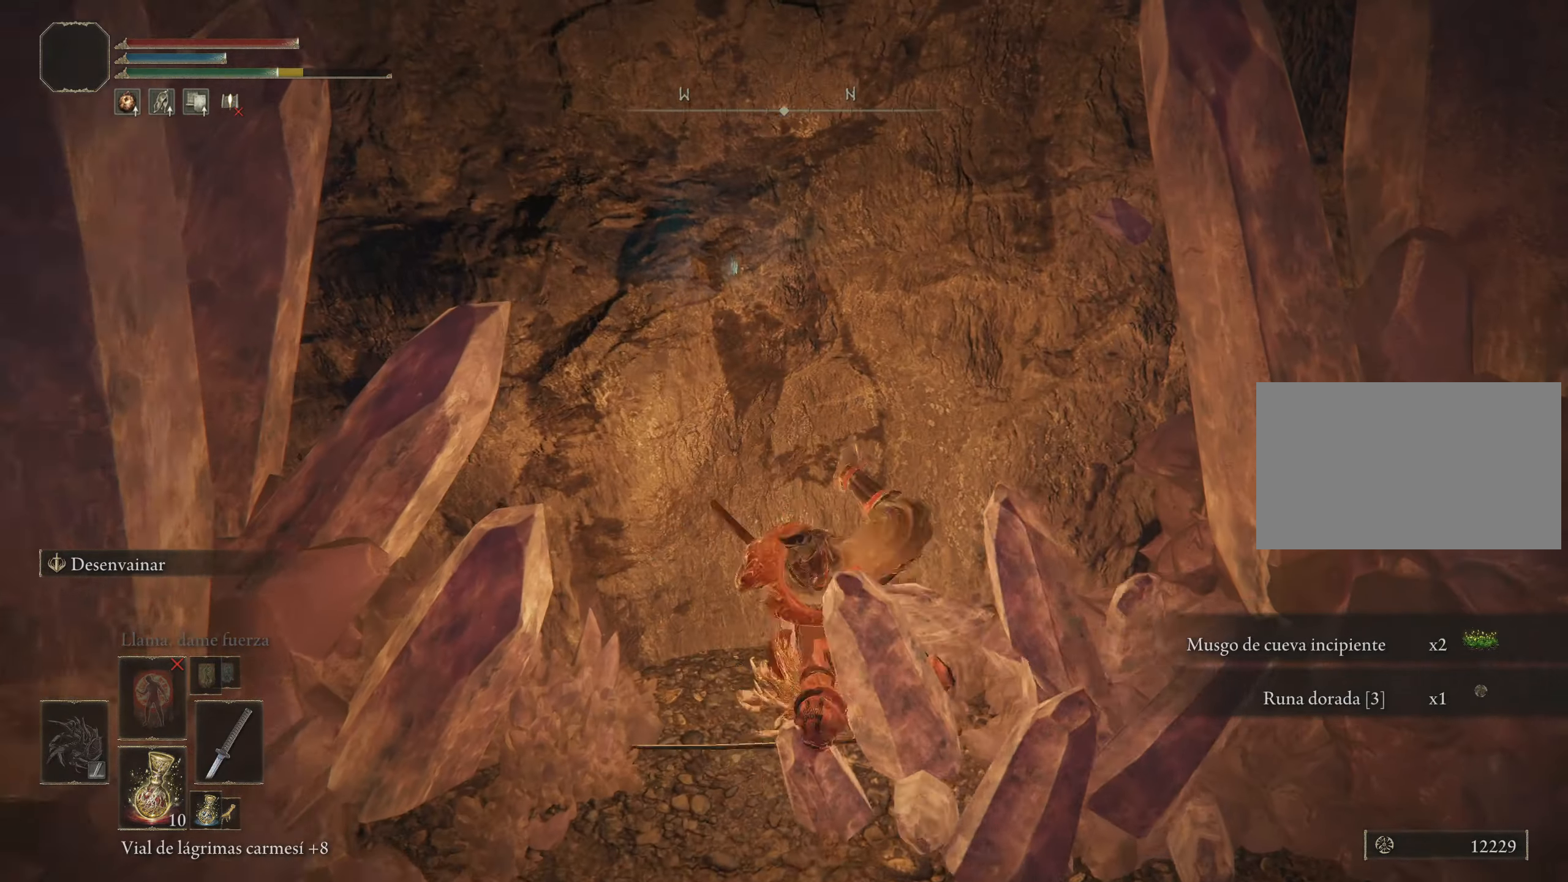
{"keys": ["space", "w"], "mouse": [], "events": [[83, "space", "down"]]}
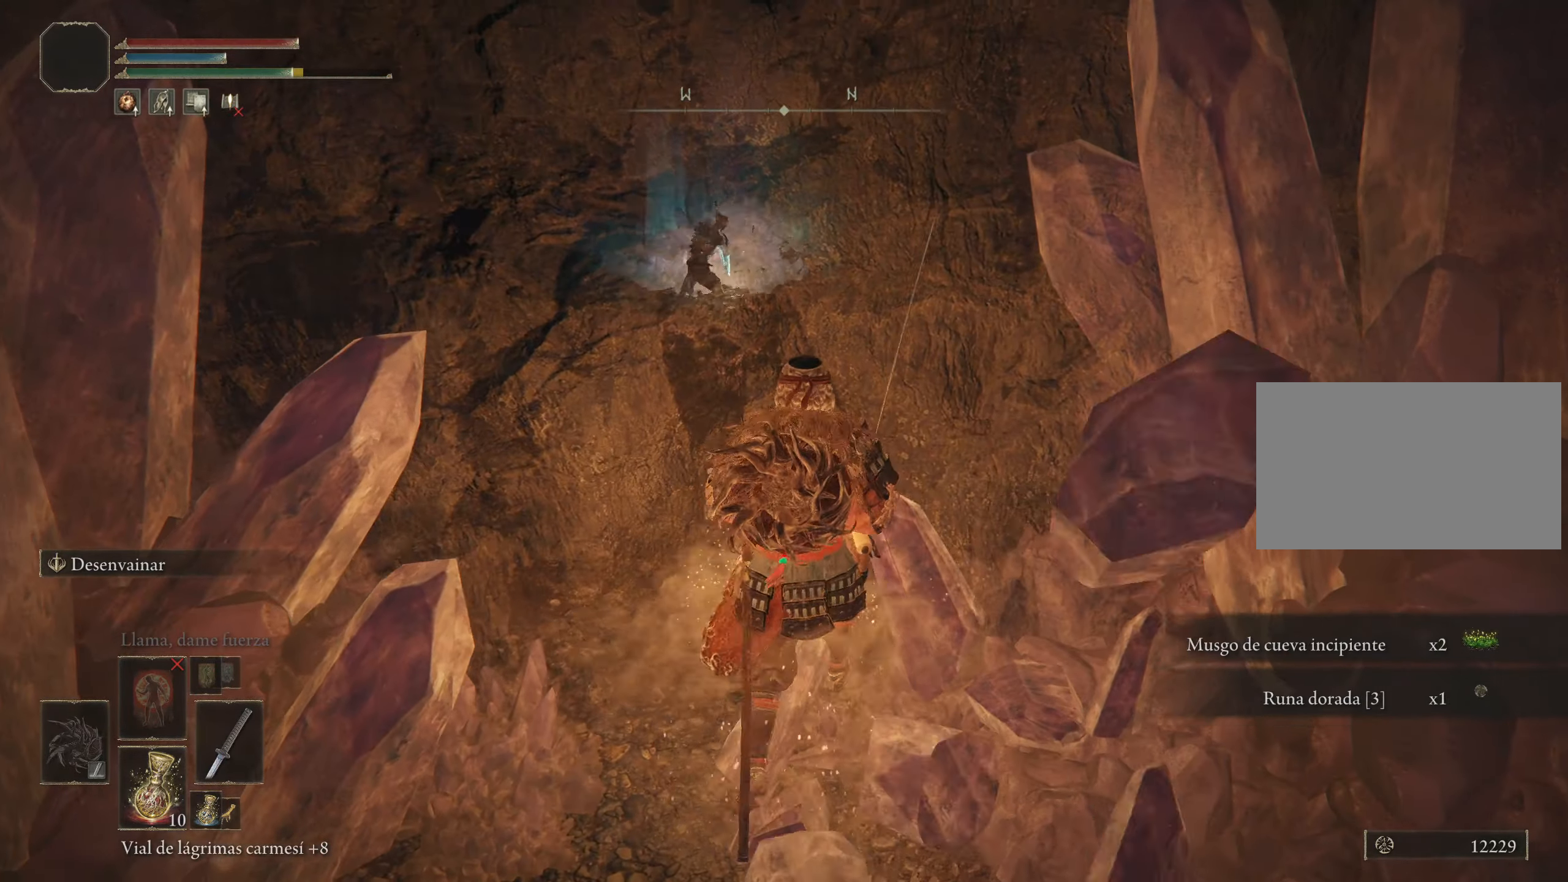
{"keys": ["space", "w"], "mouse": [], "events": []}
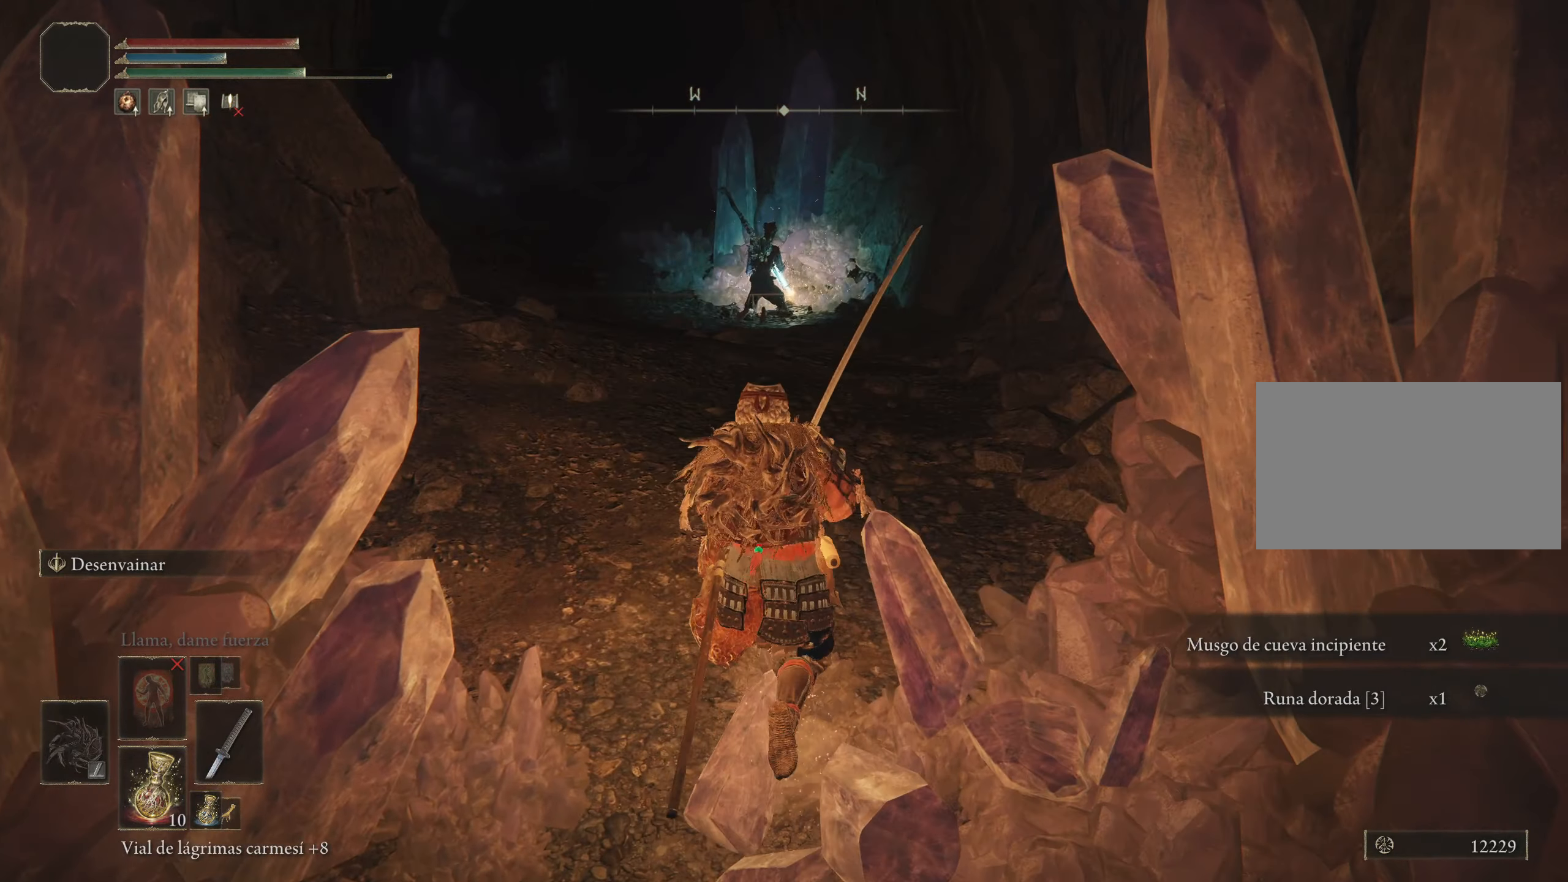
{"keys": ["a", "space", "w"], "mouse": [], "events": [[433, "a", "down"]]}
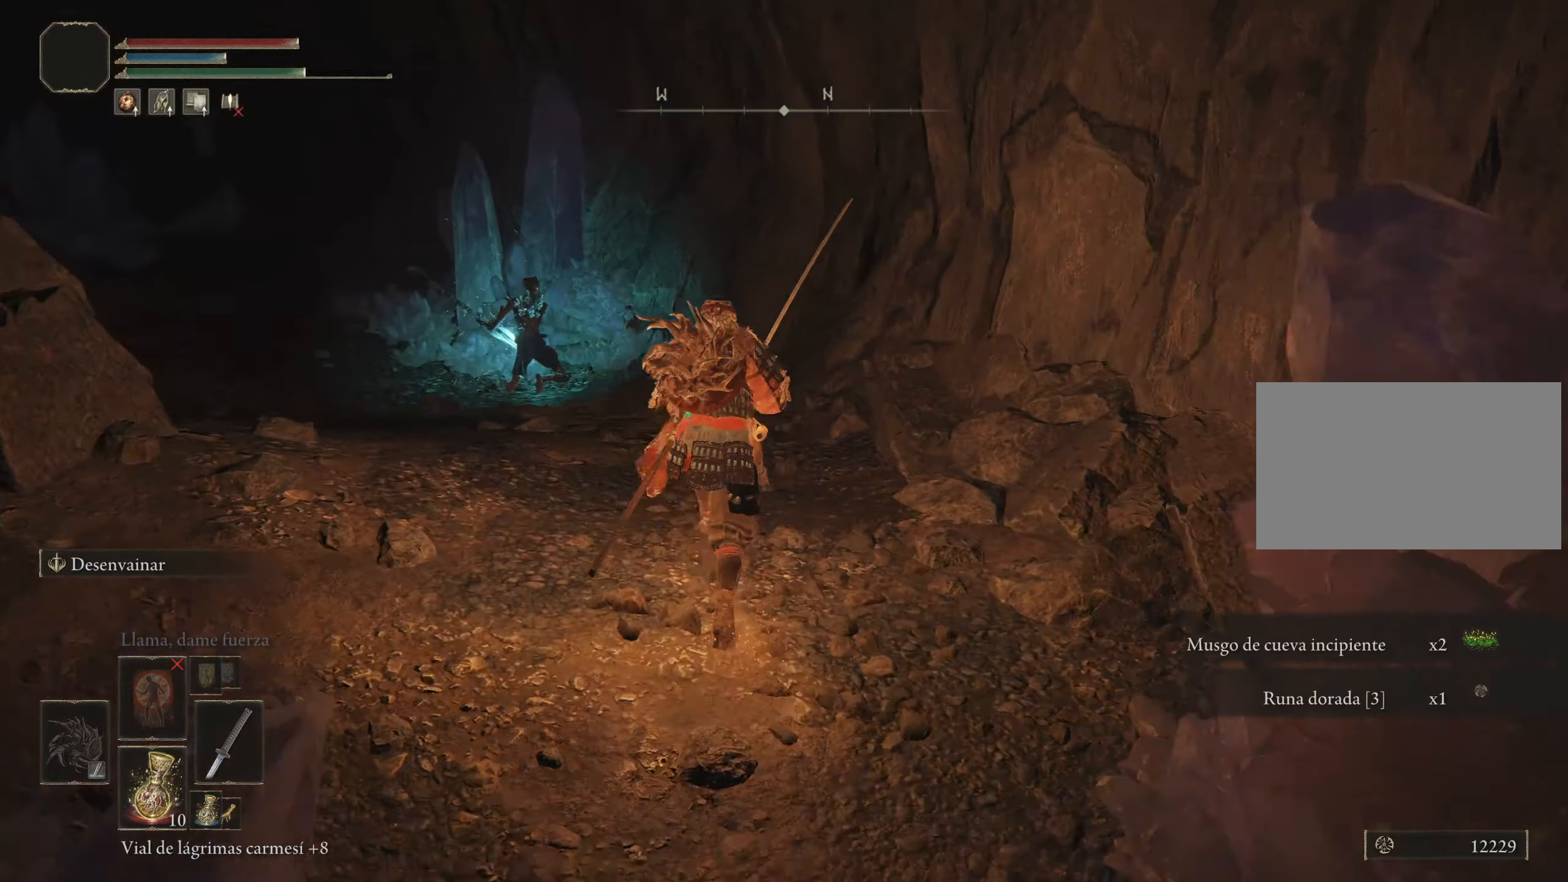
{"keys": ["space", "w"], "mouse": [], "events": [[400, "a", "up"]]}
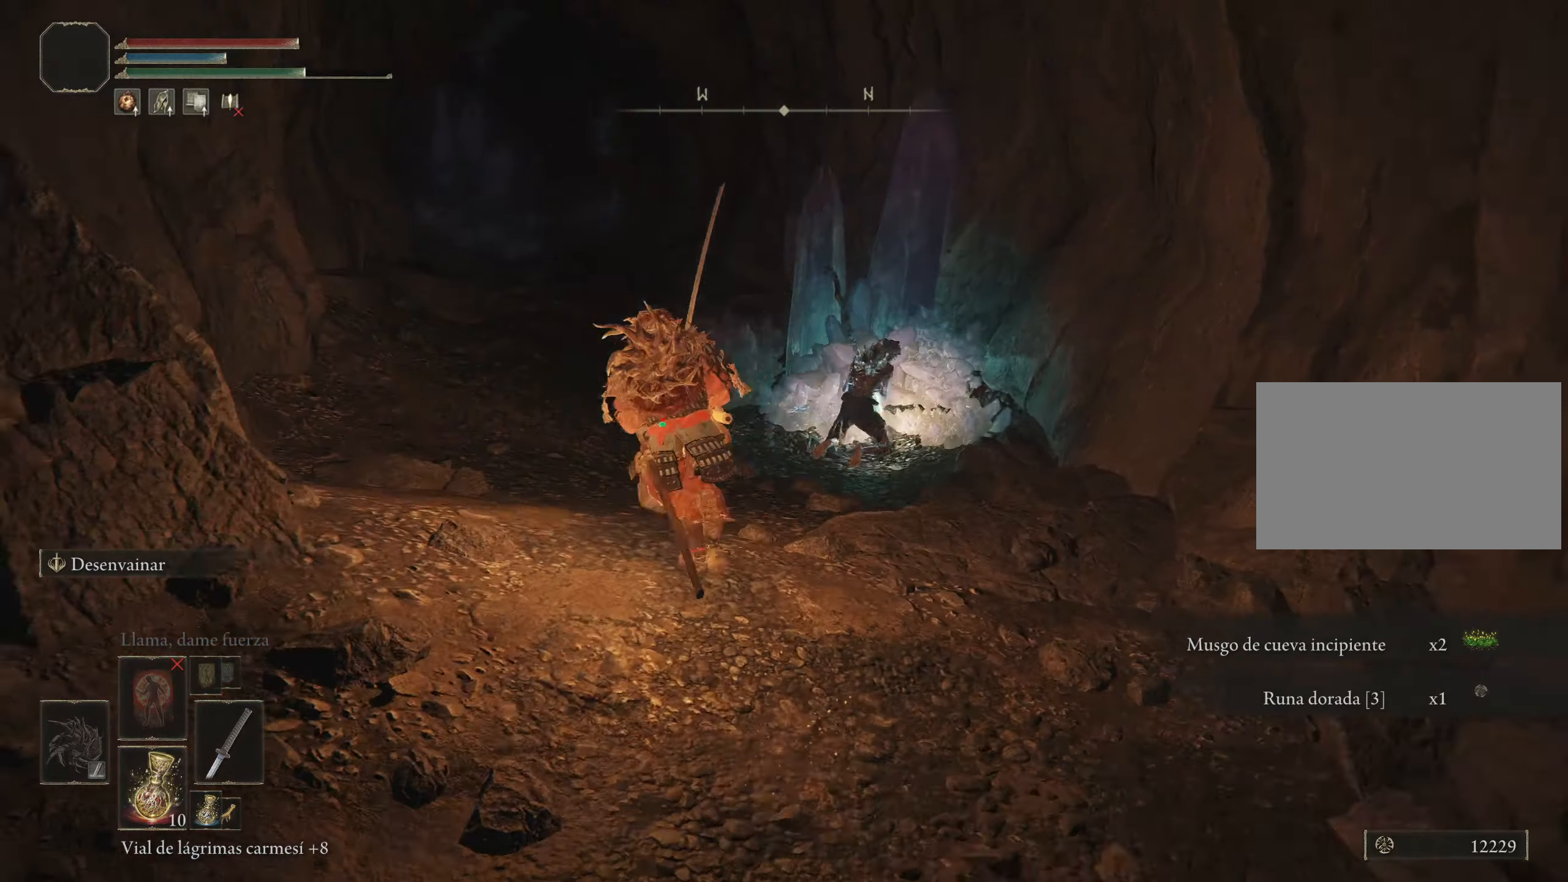
{"keys": ["space", "w"], "mouse": [], "events": []}
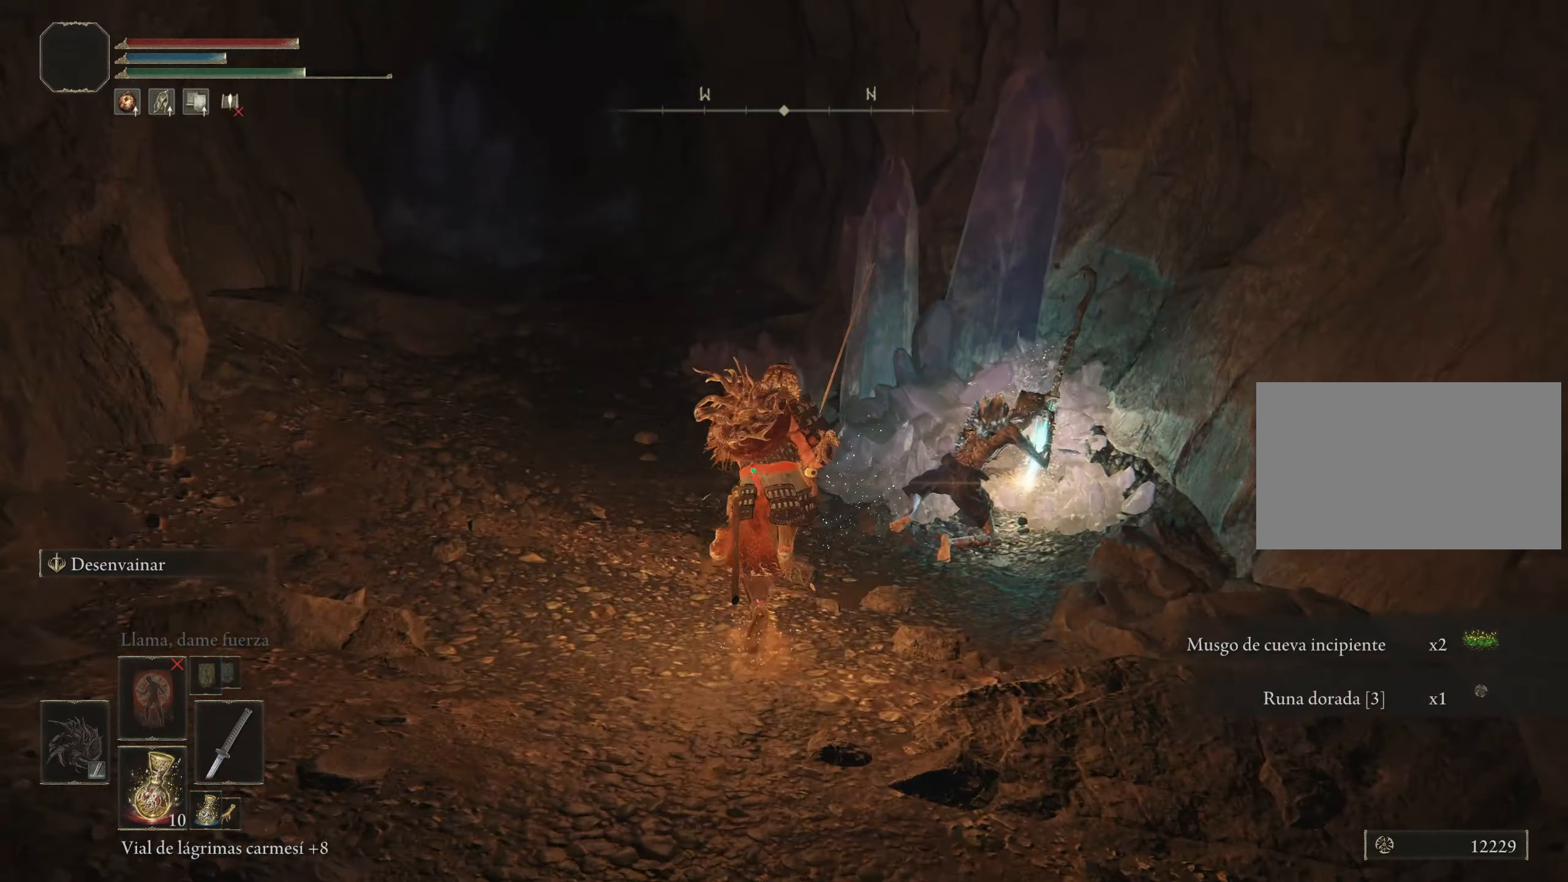
{"keys": ["space", "w"], "mouse": [], "events": []}
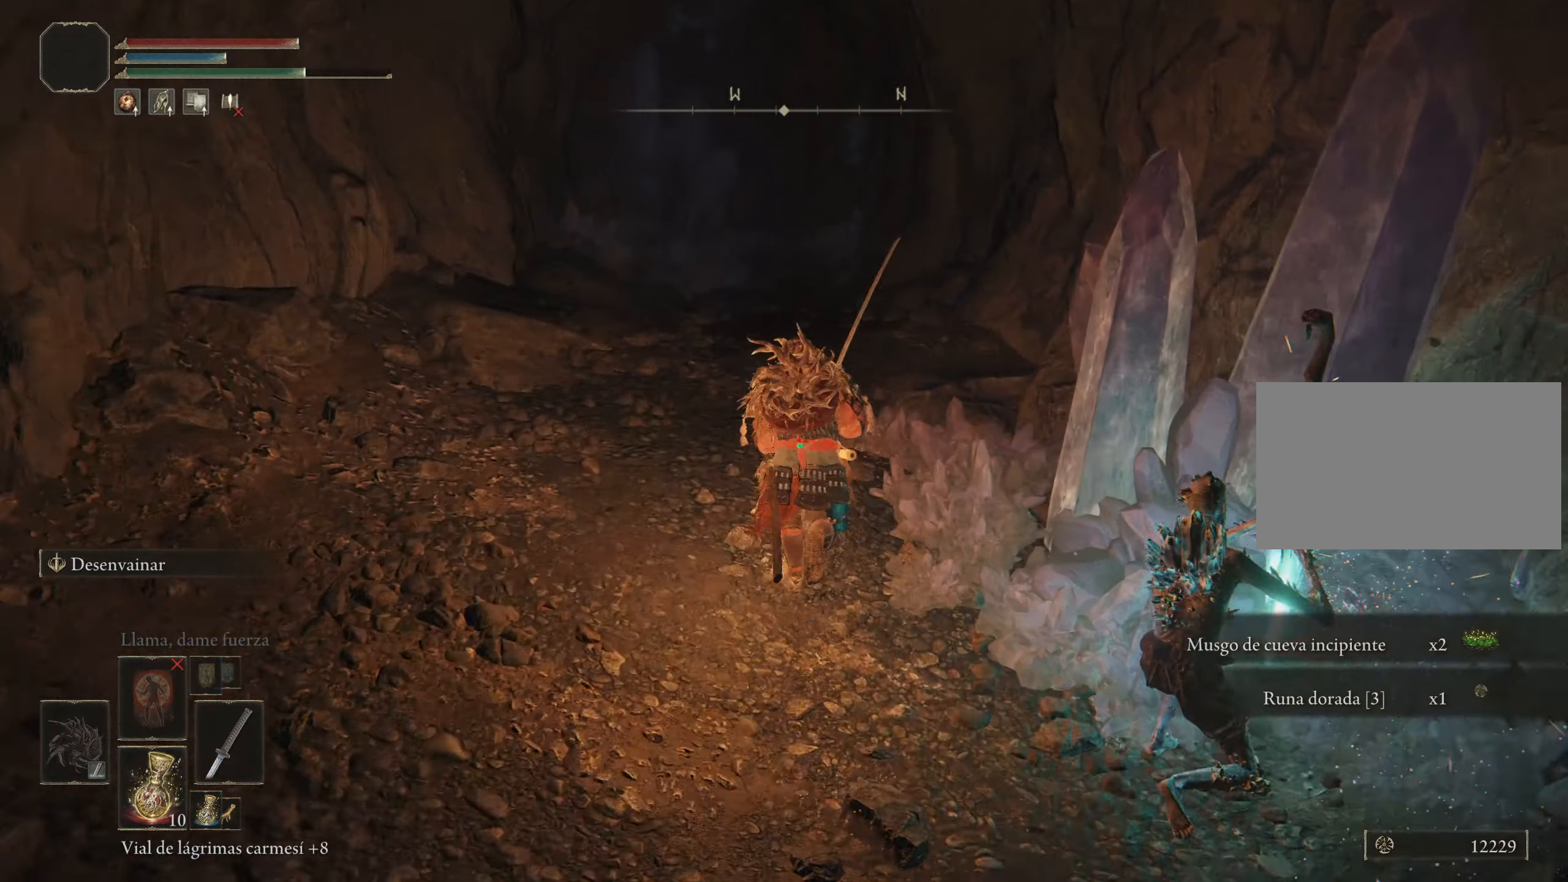
{"keys": ["space", "w"], "mouse": [], "events": [[117, "a", "down"], [450, "a", "up"]]}
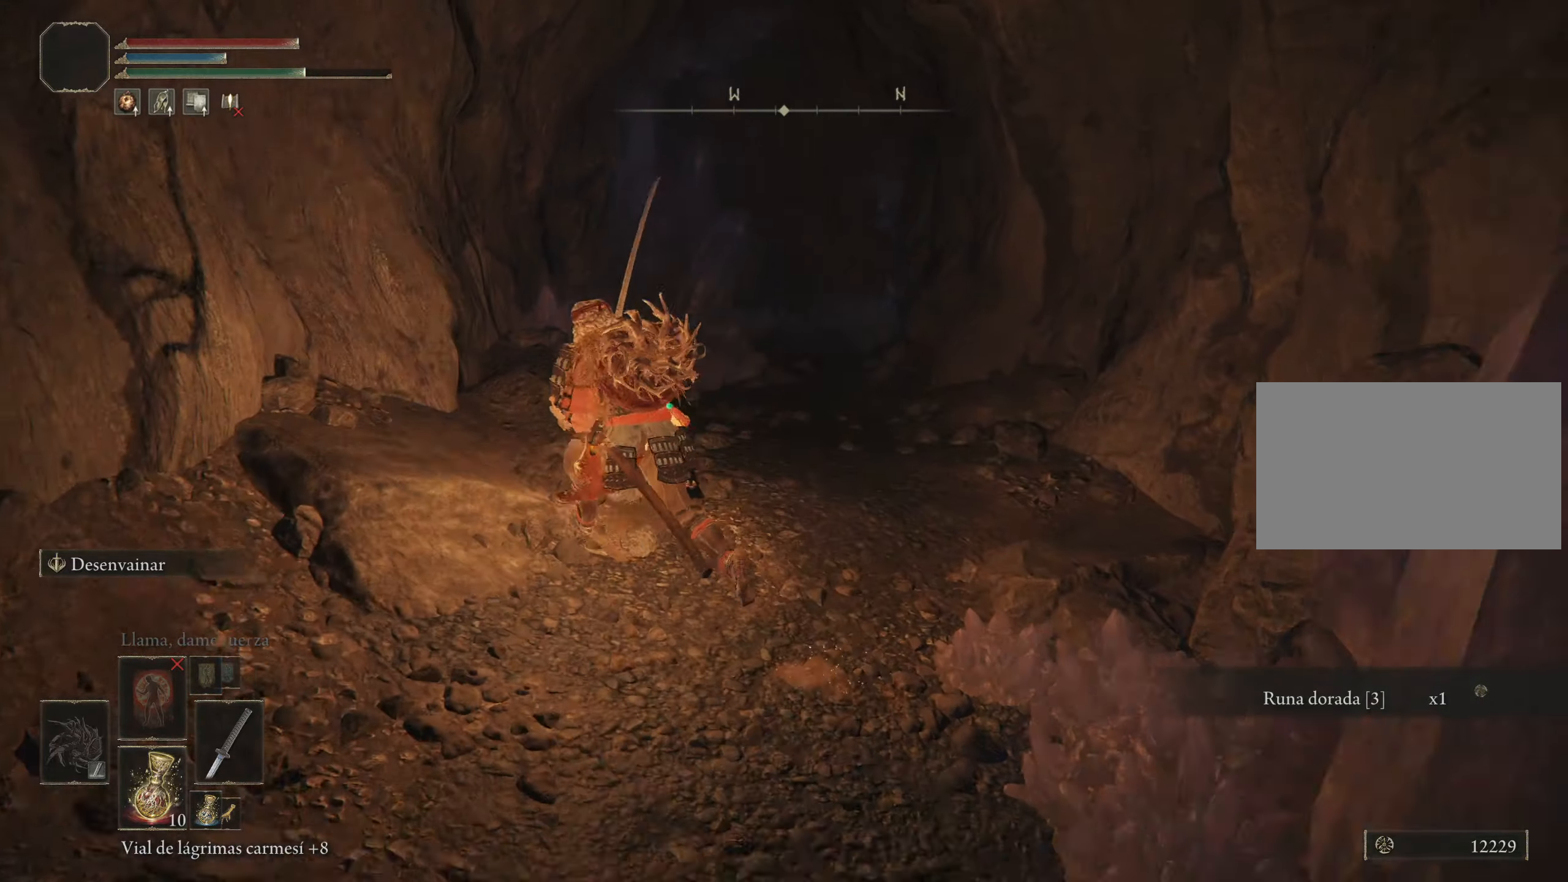
{"keys": ["space", "w"], "mouse": [], "events": []}
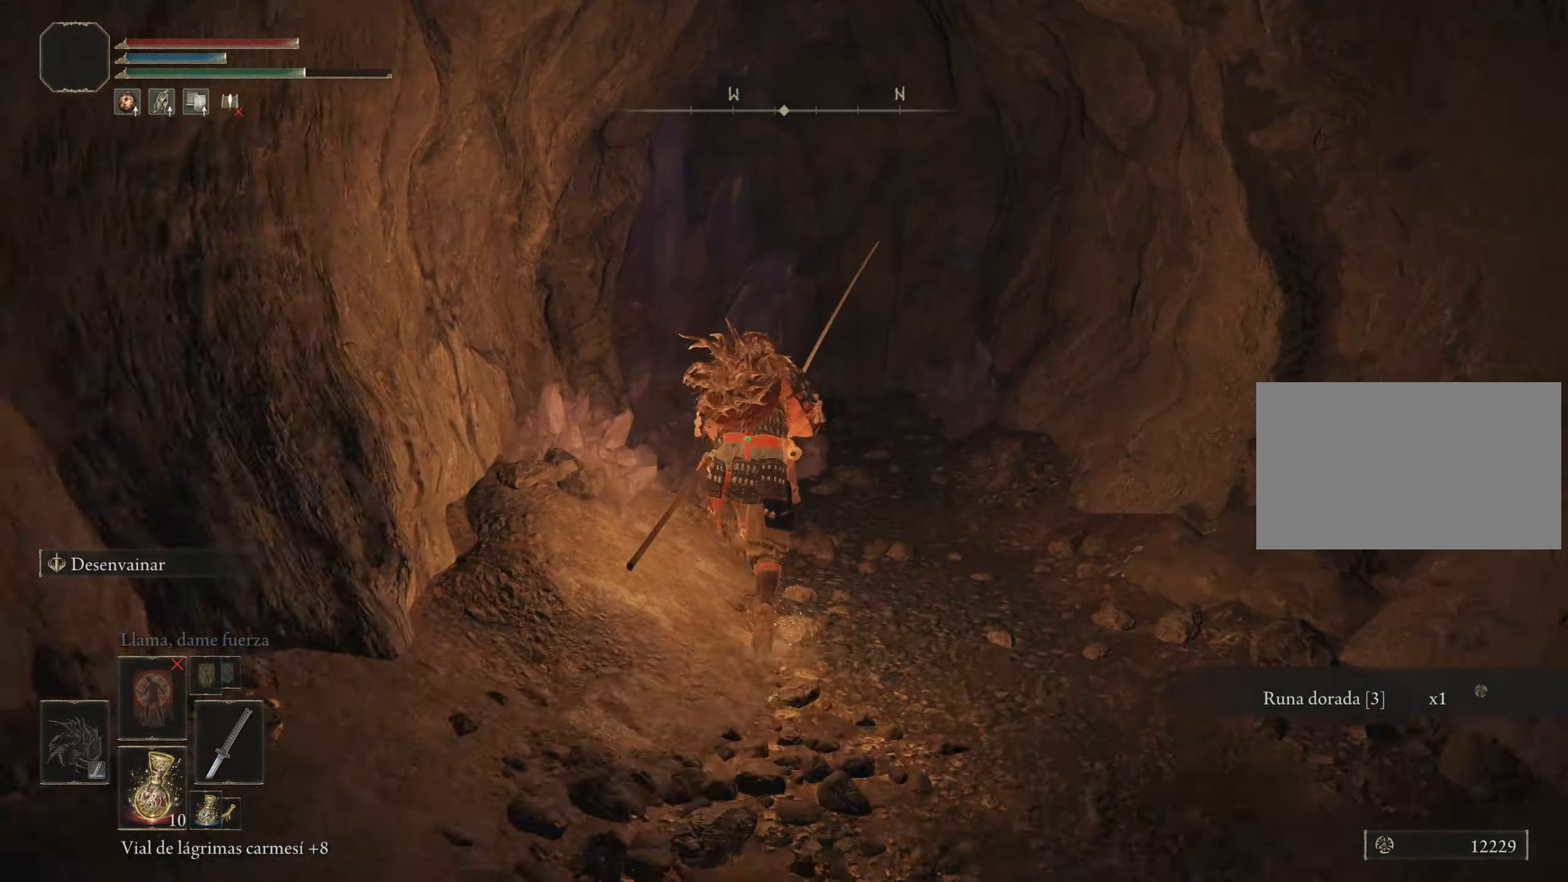
{"keys": ["space", "w"], "mouse": [], "events": []}
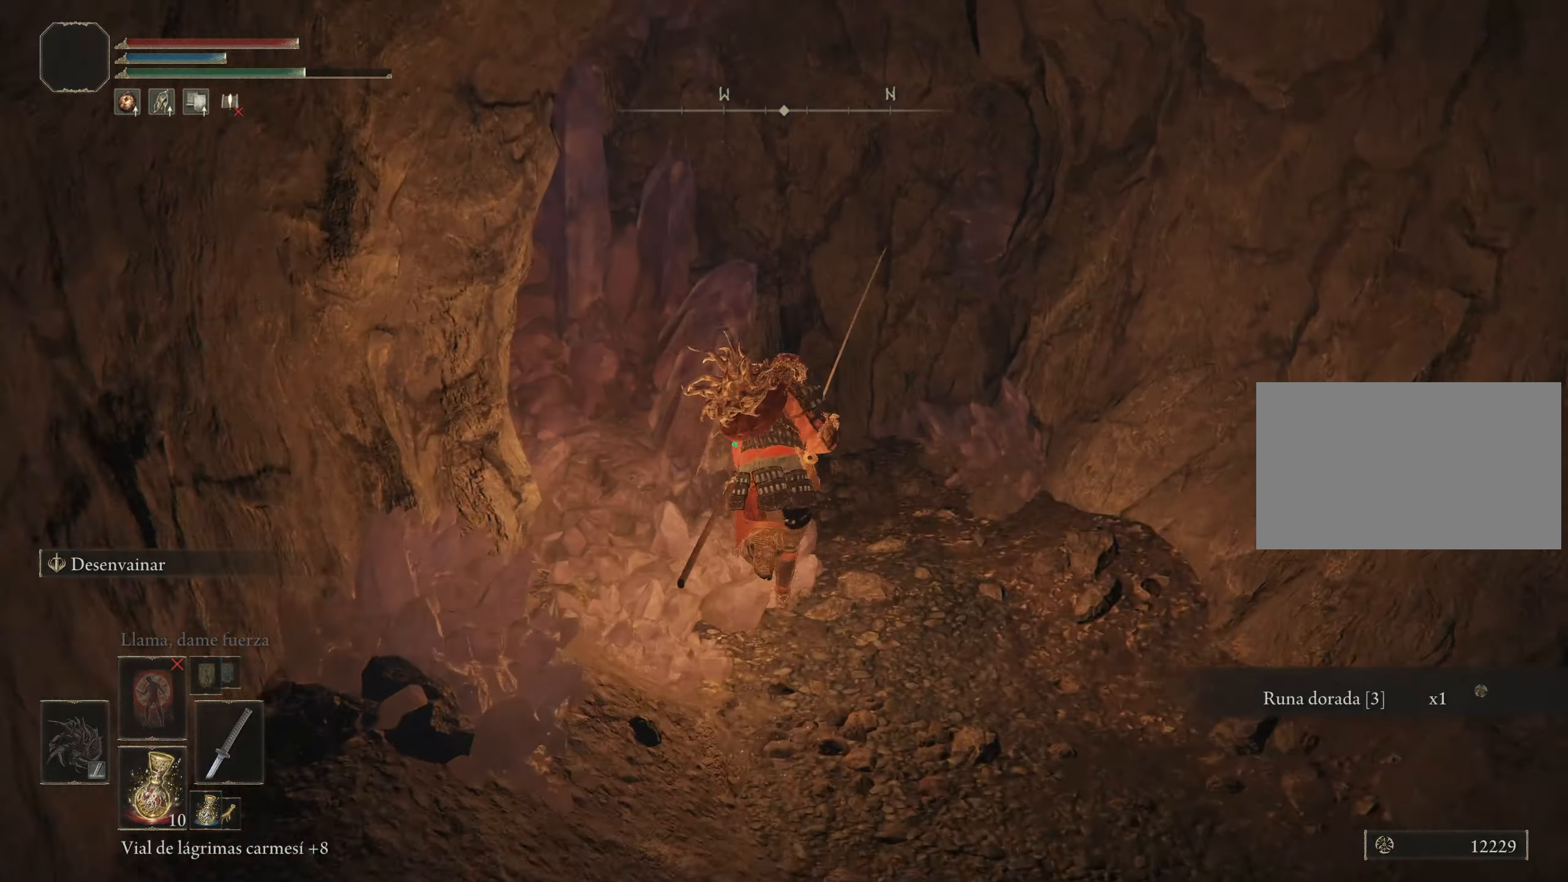
{"keys": ["space", "w"], "mouse": [], "events": [[117, "space", "up"], [267, "space", "down"], [367, "space", "up"], [450, "space", "down"]]}